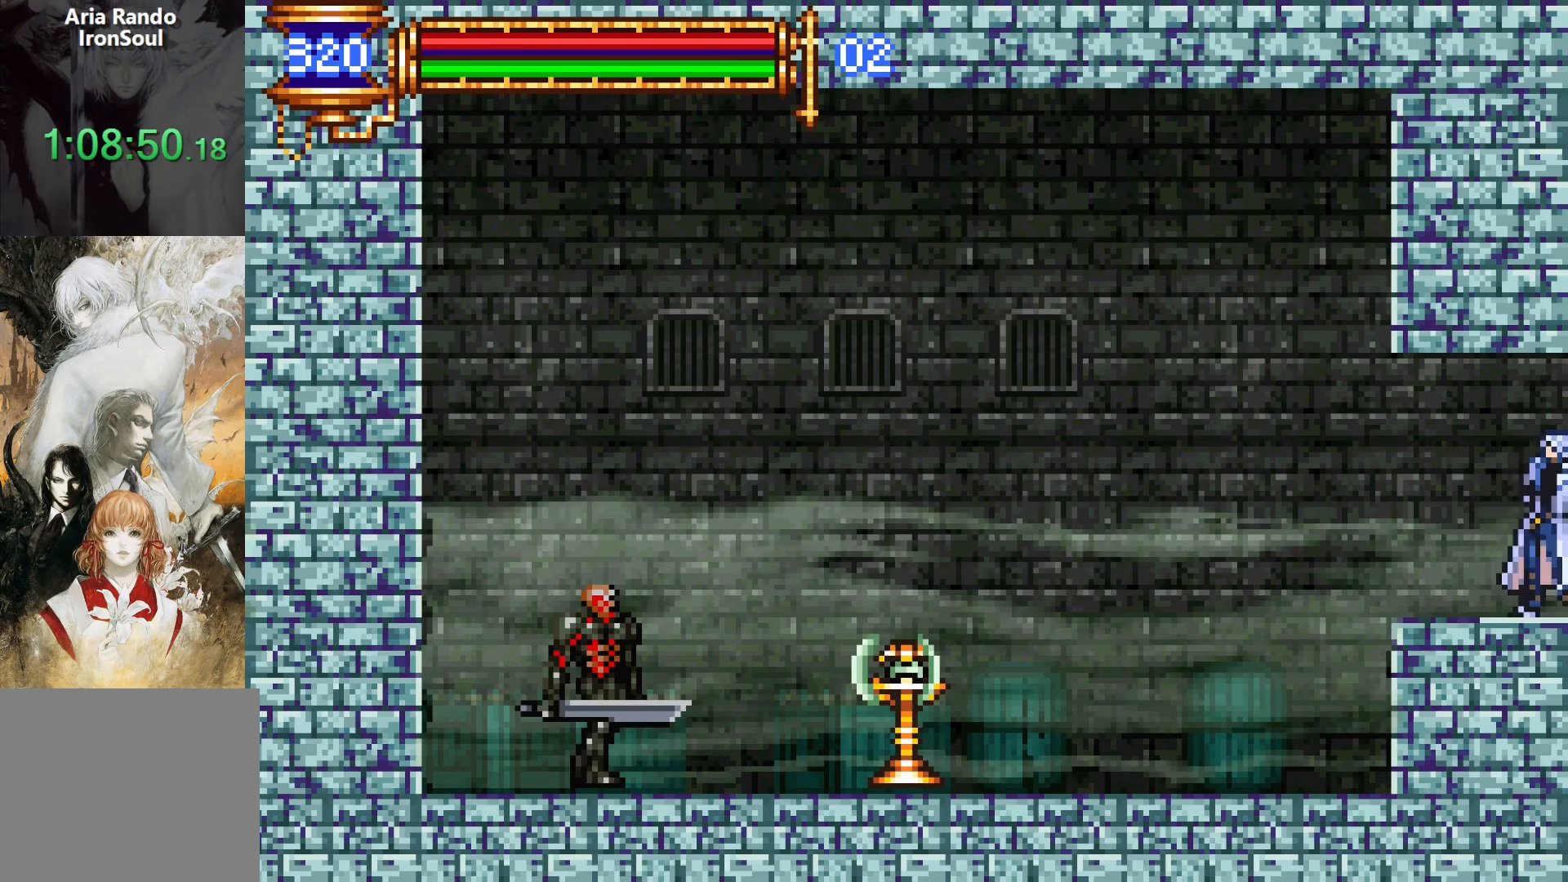
Gameplay with a controller (PlayStation layout); each line is a JSON object with the inputs held at the frame after it. "events" lists button and stick changes between this image and that frame as [ms after this image, input, new state], when the widget could be followed in between. Not read: L3 R1 R3 left_stick right_stick.
{"buttons": ["DPAD_LEFT"], "events": [[483, "DPAD_LEFT", "down"]]}
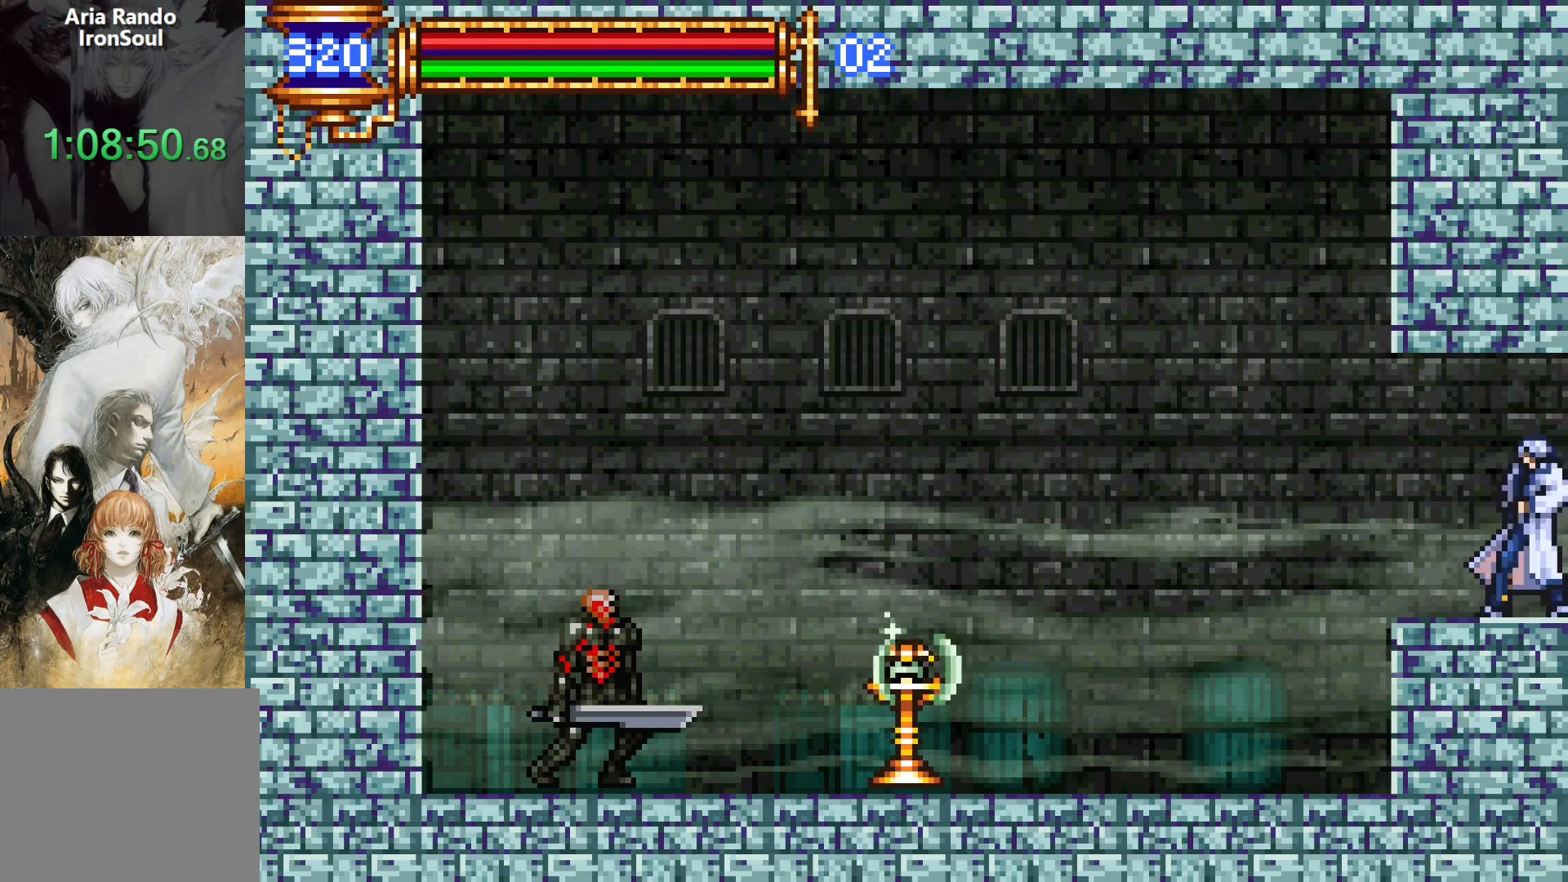
{"buttons": ["DPAD_LEFT"], "events": []}
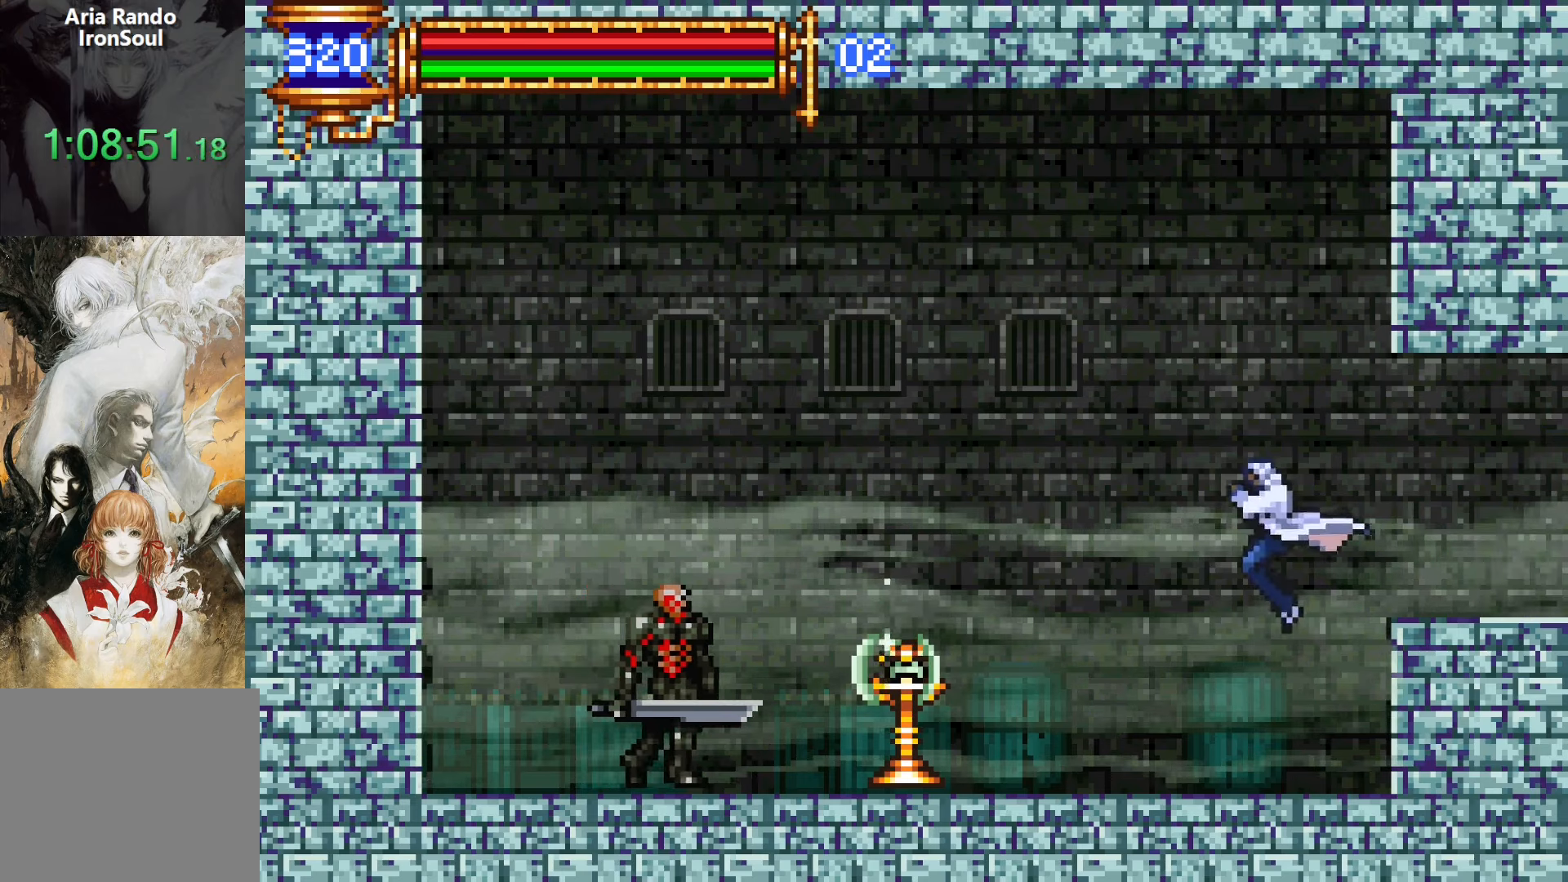
{"buttons": ["DPAD_LEFT"], "events": []}
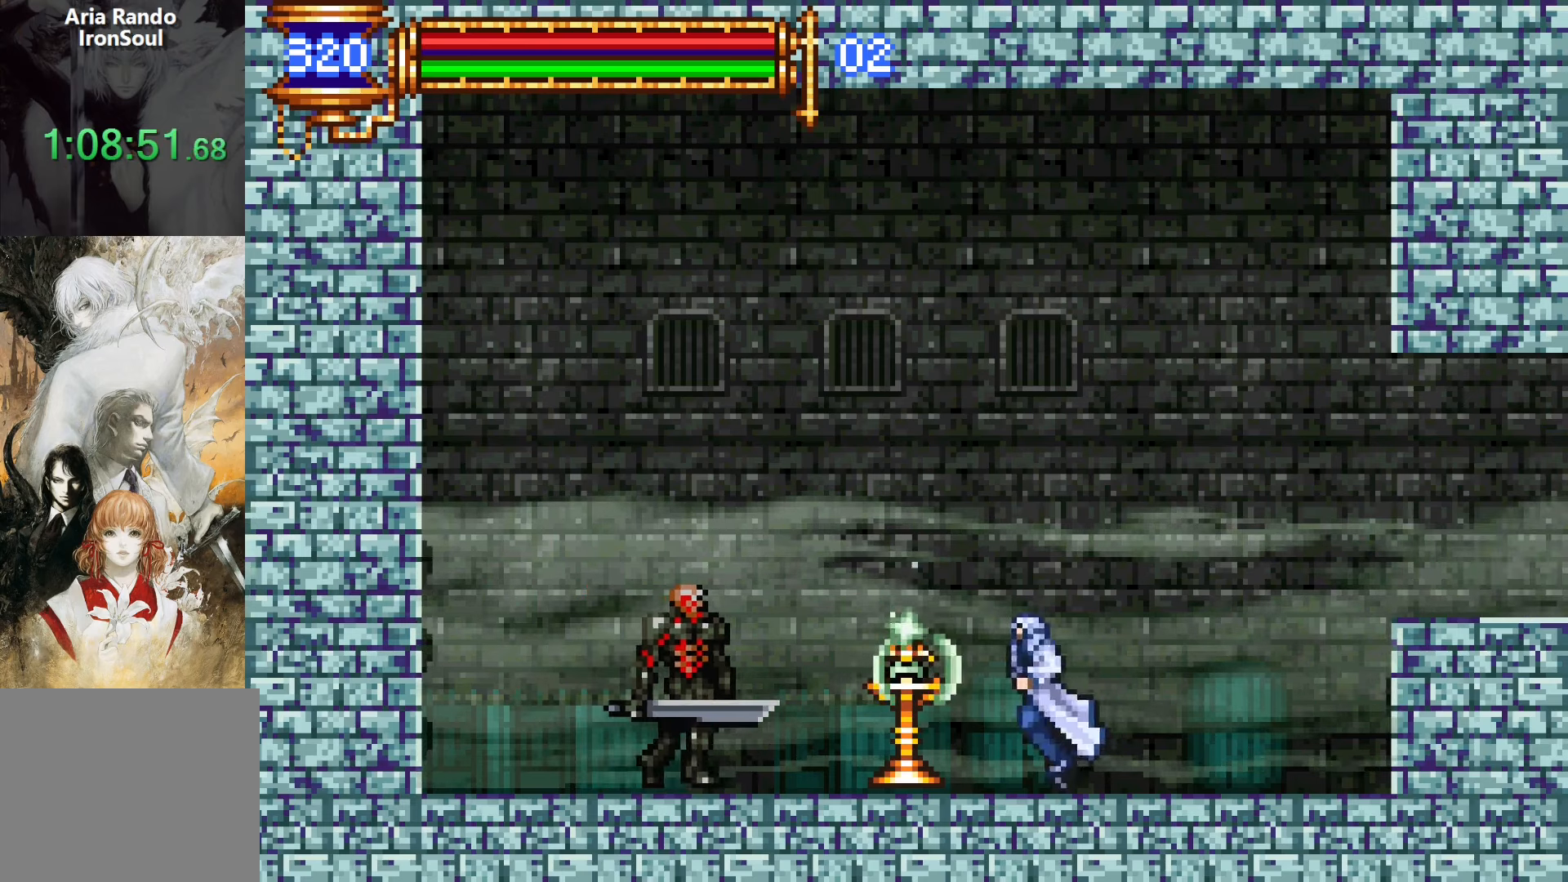
{"buttons": [], "events": [[117, "SQUARE", "down"], [150, "DPAD_LEFT", "up"], [233, "SQUARE", "up"]]}
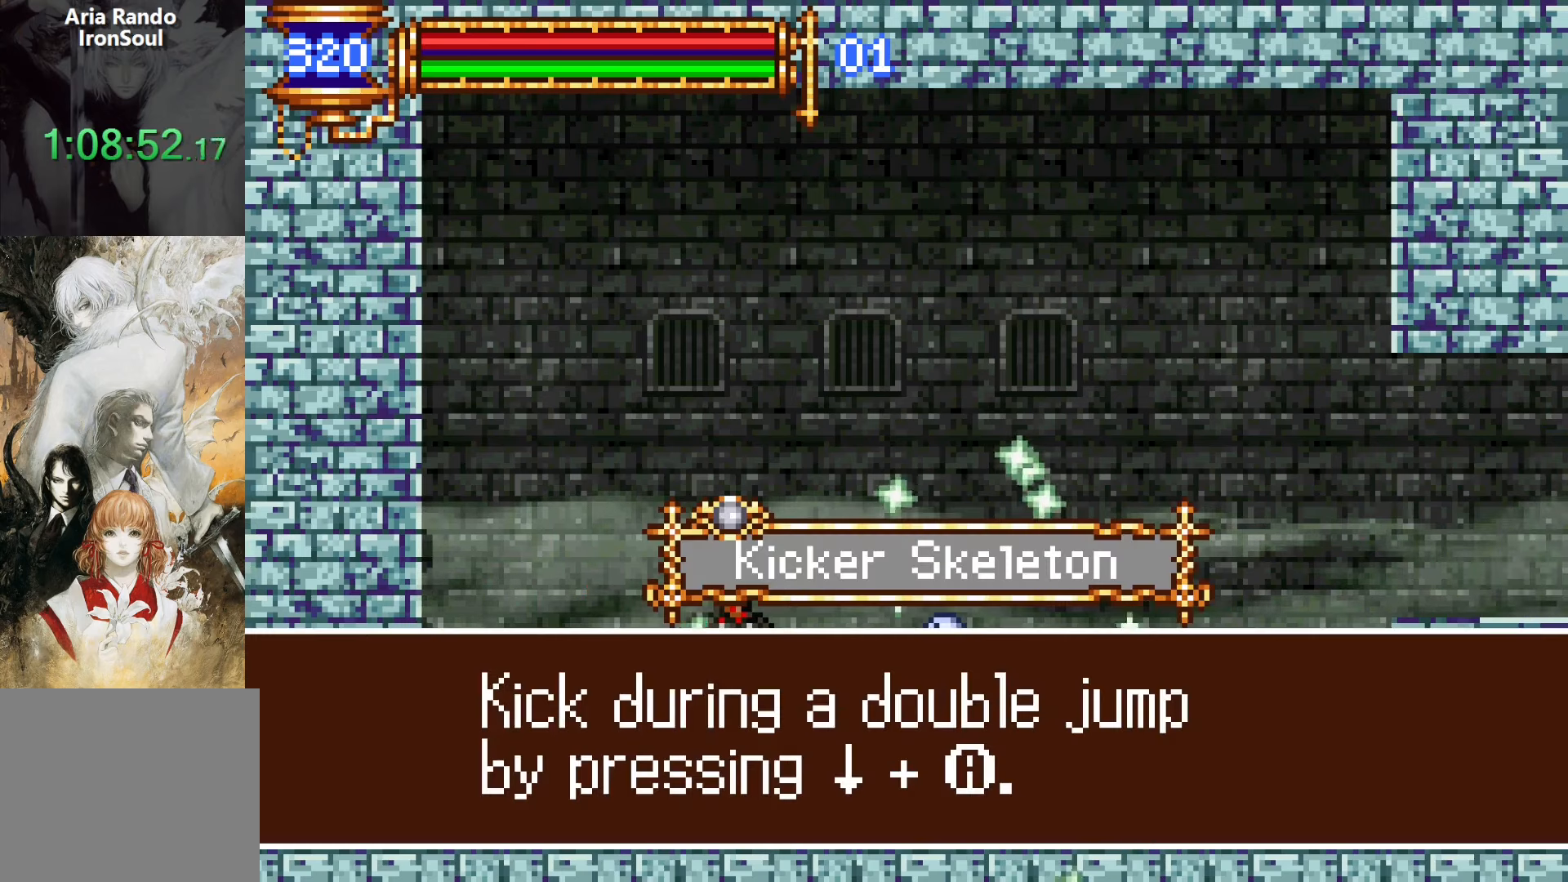
{"buttons": [], "events": []}
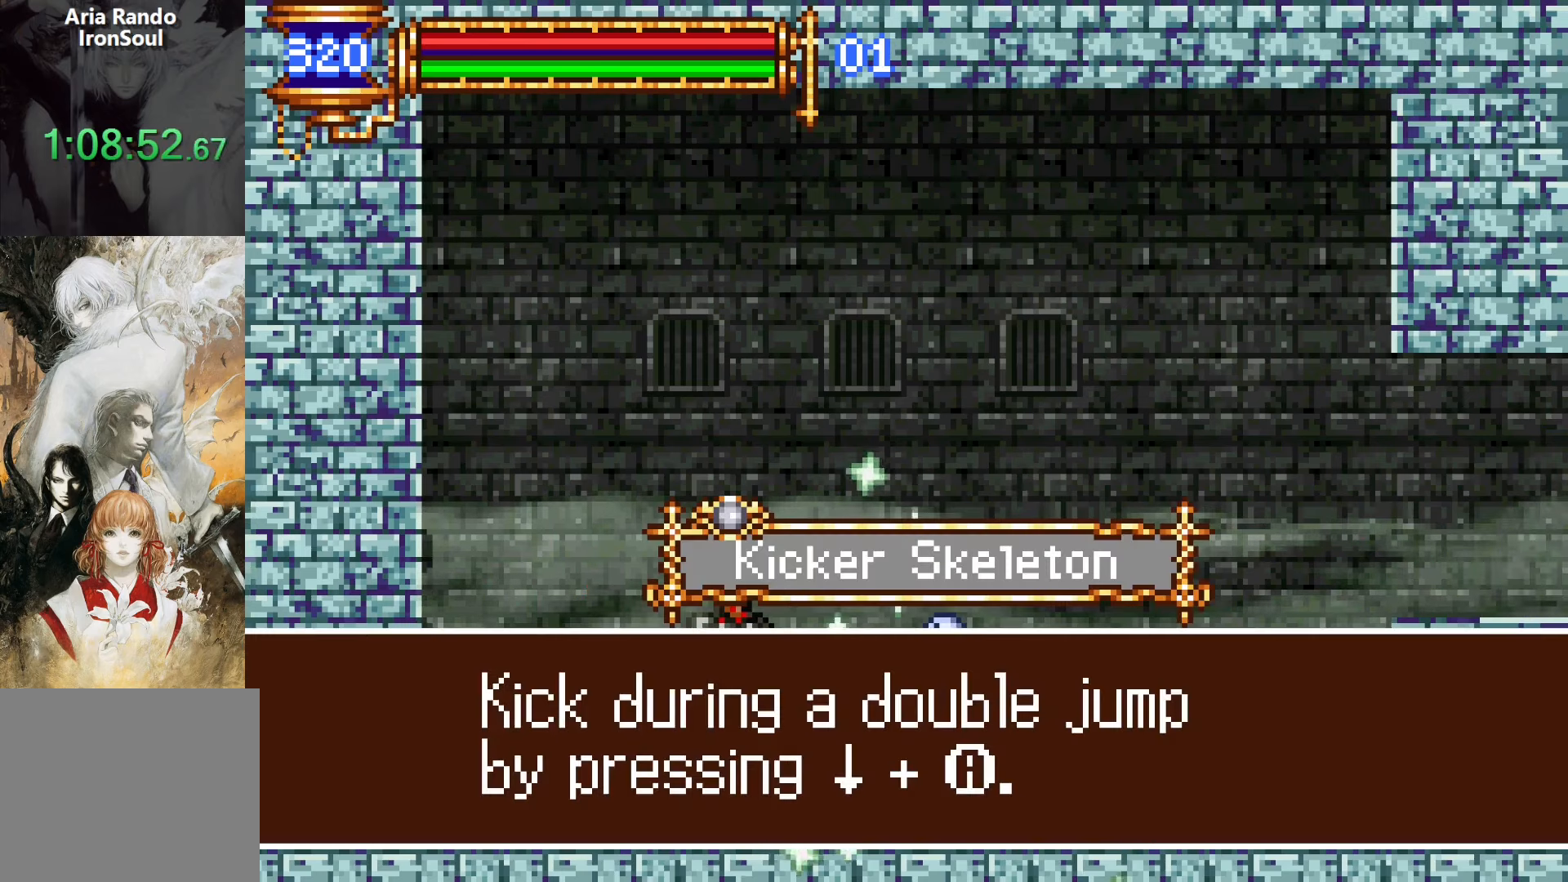
{"buttons": ["L1"], "events": [[417, "SQUARE", "down"], [483, "L1", "down"], [483, "SQUARE", "up"]]}
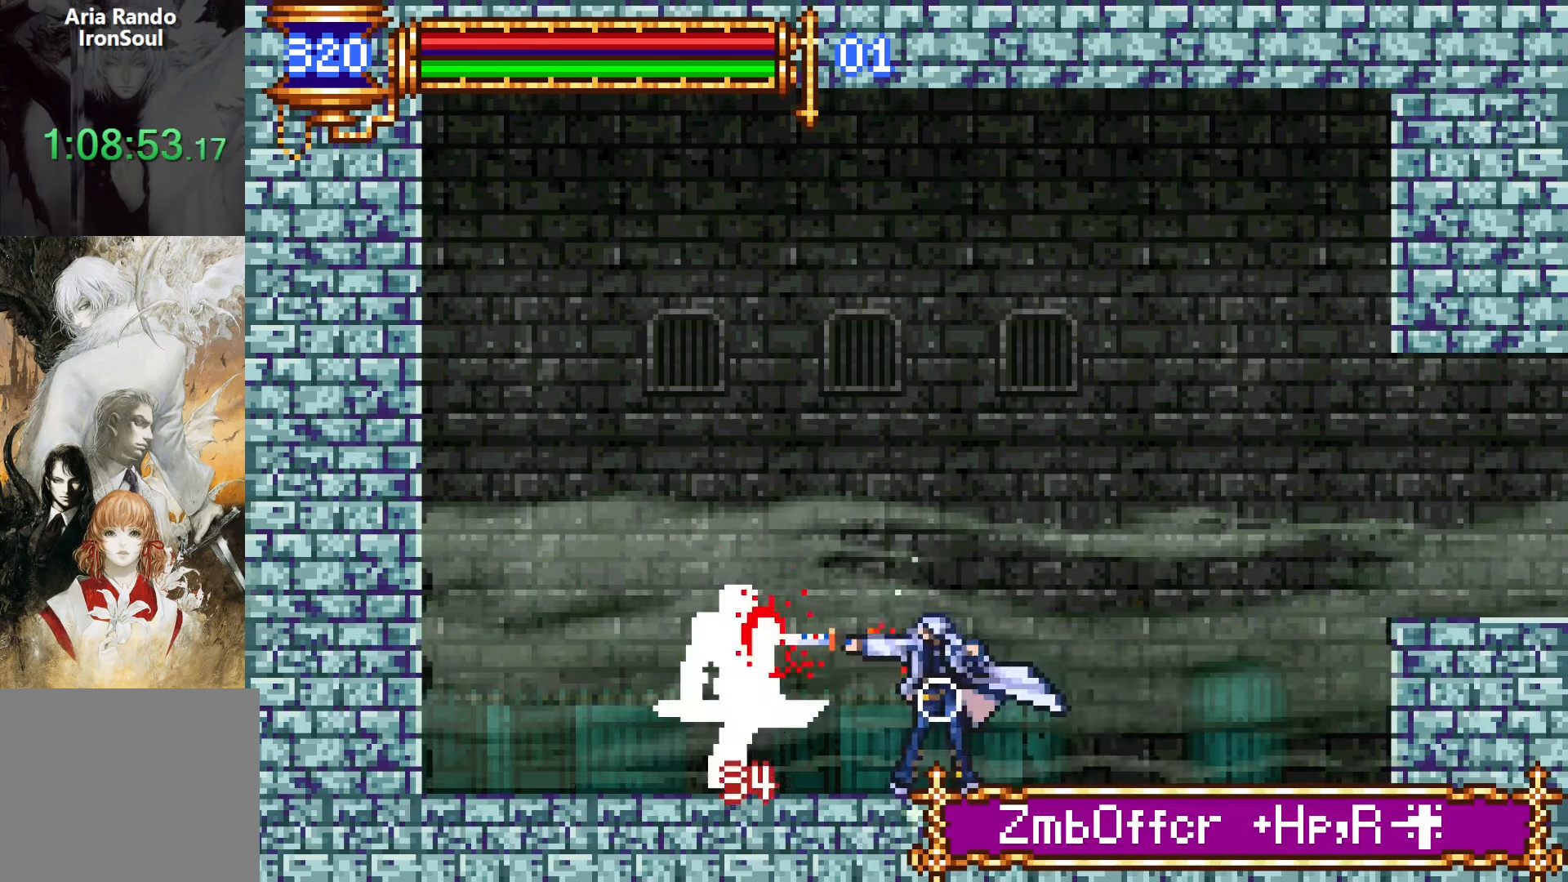
{"buttons": ["DPAD_RIGHT"], "events": [[150, "CROSS", "down"], [150, "DPAD_RIGHT", "down"], [150, "L1", "up"], [267, "CROSS", "up"], [383, "CROSS", "down"], [500, "CROSS", "up"]]}
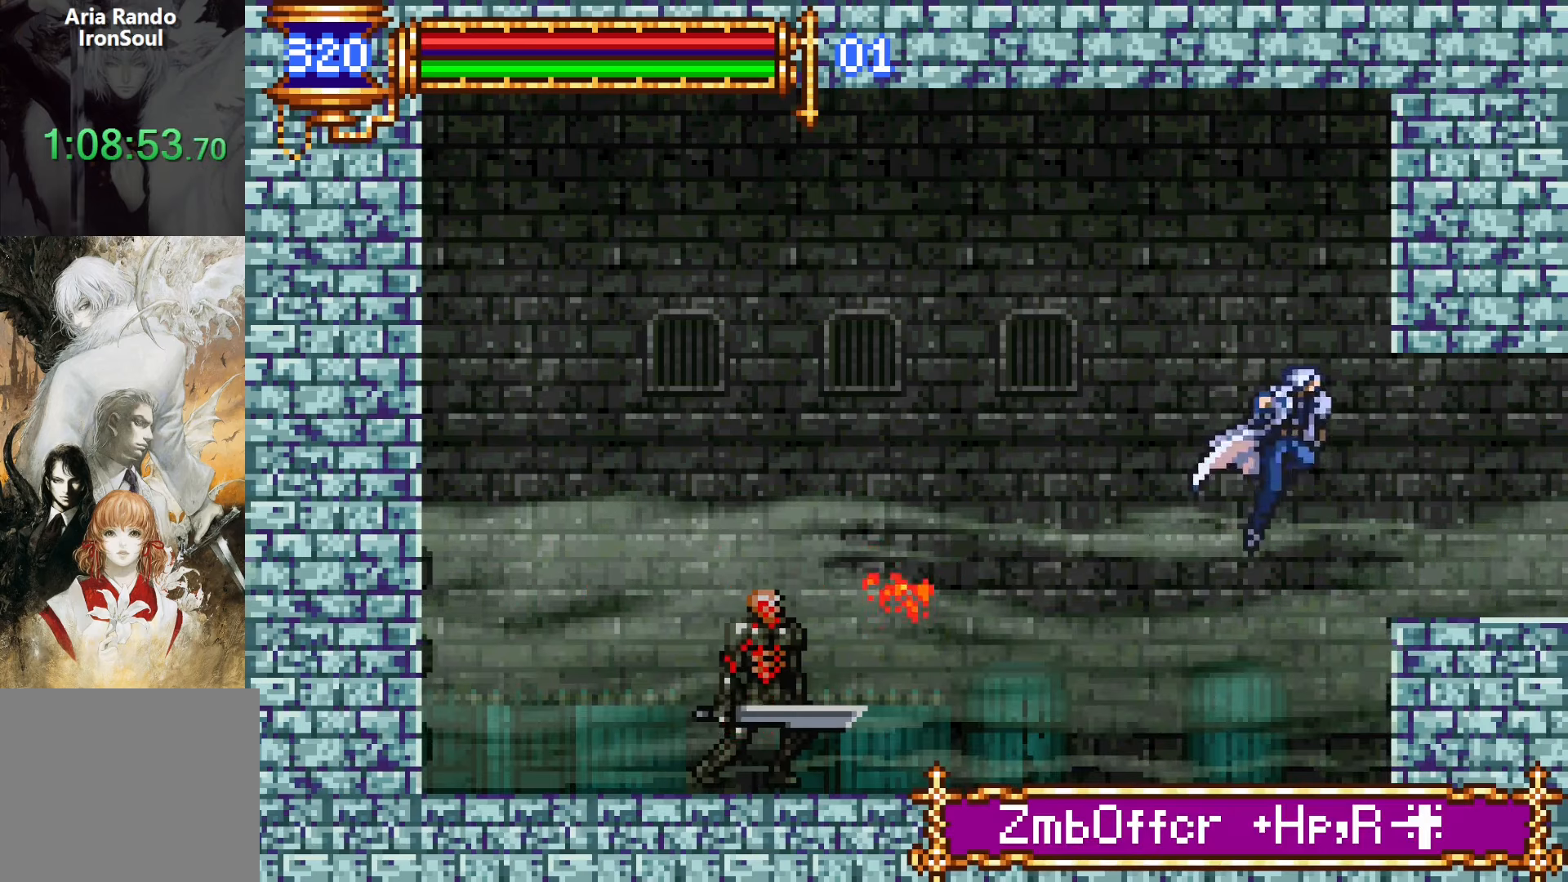
{"buttons": ["L1", "DPAD_LEFT"], "events": [[33, "DPAD_DOWN", "down"], [100, "CROSS", "down"], [150, "DPAD_DOWN", "up"], [183, "CROSS", "up"], [300, "DPAD_DOWN", "down"], [317, "DPAD_RIGHT", "up"], [333, "DPAD_DOWN", "up"], [333, "DPAD_LEFT", "down"], [383, "L1", "down"]]}
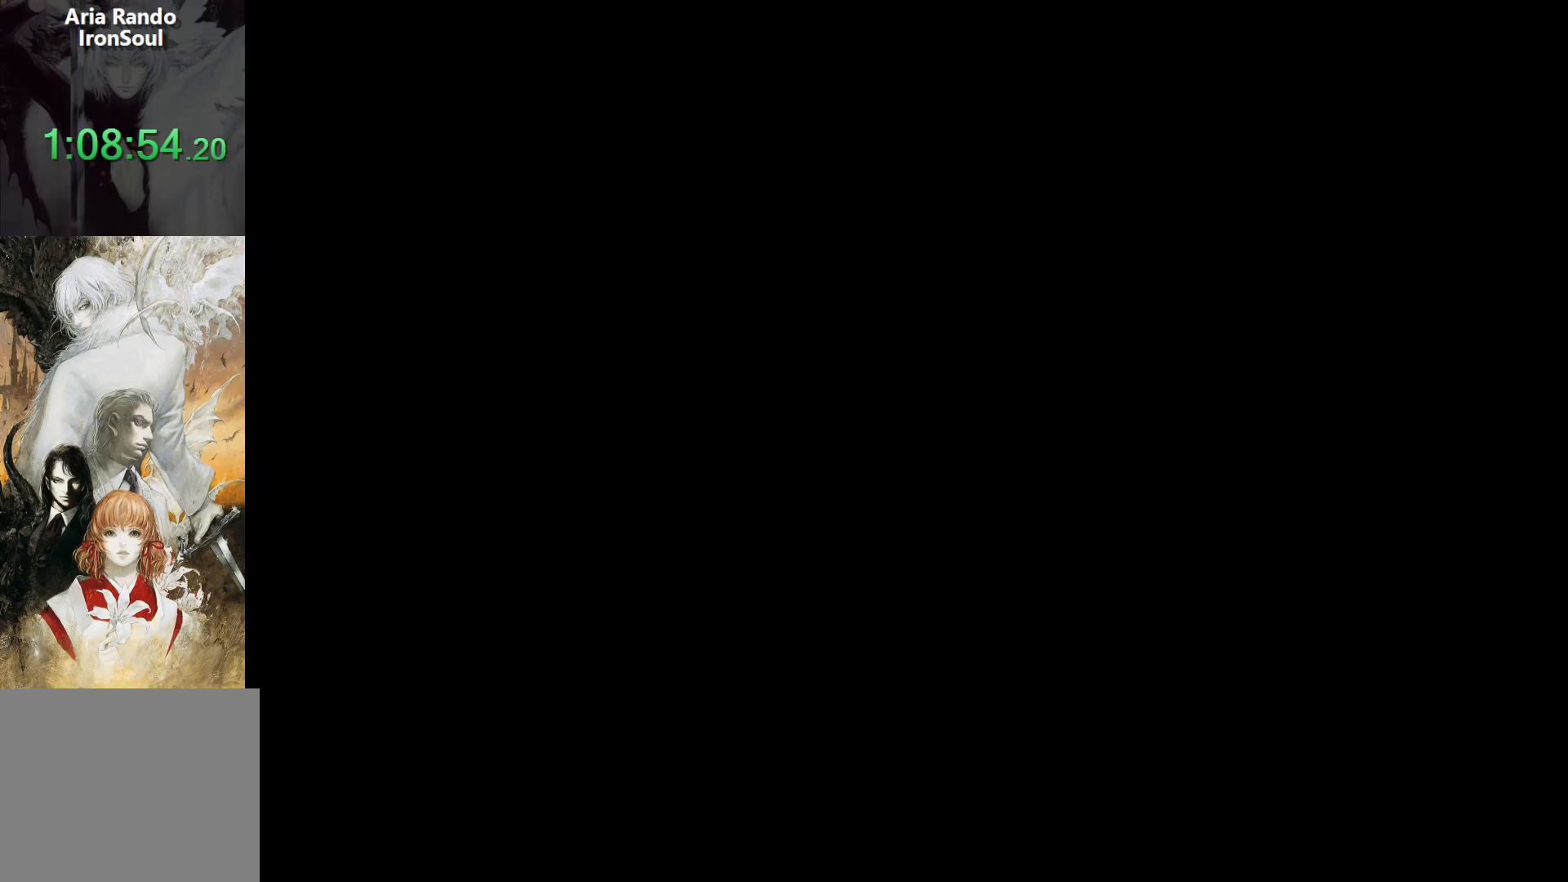
{"buttons": ["DPAD_RIGHT"], "events": [[150, "DPAD_LEFT", "up"], [217, "DPAD_RIGHT", "down"], [233, "CROSS", "down"], [233, "L1", "up"], [283, "CROSS", "up"]]}
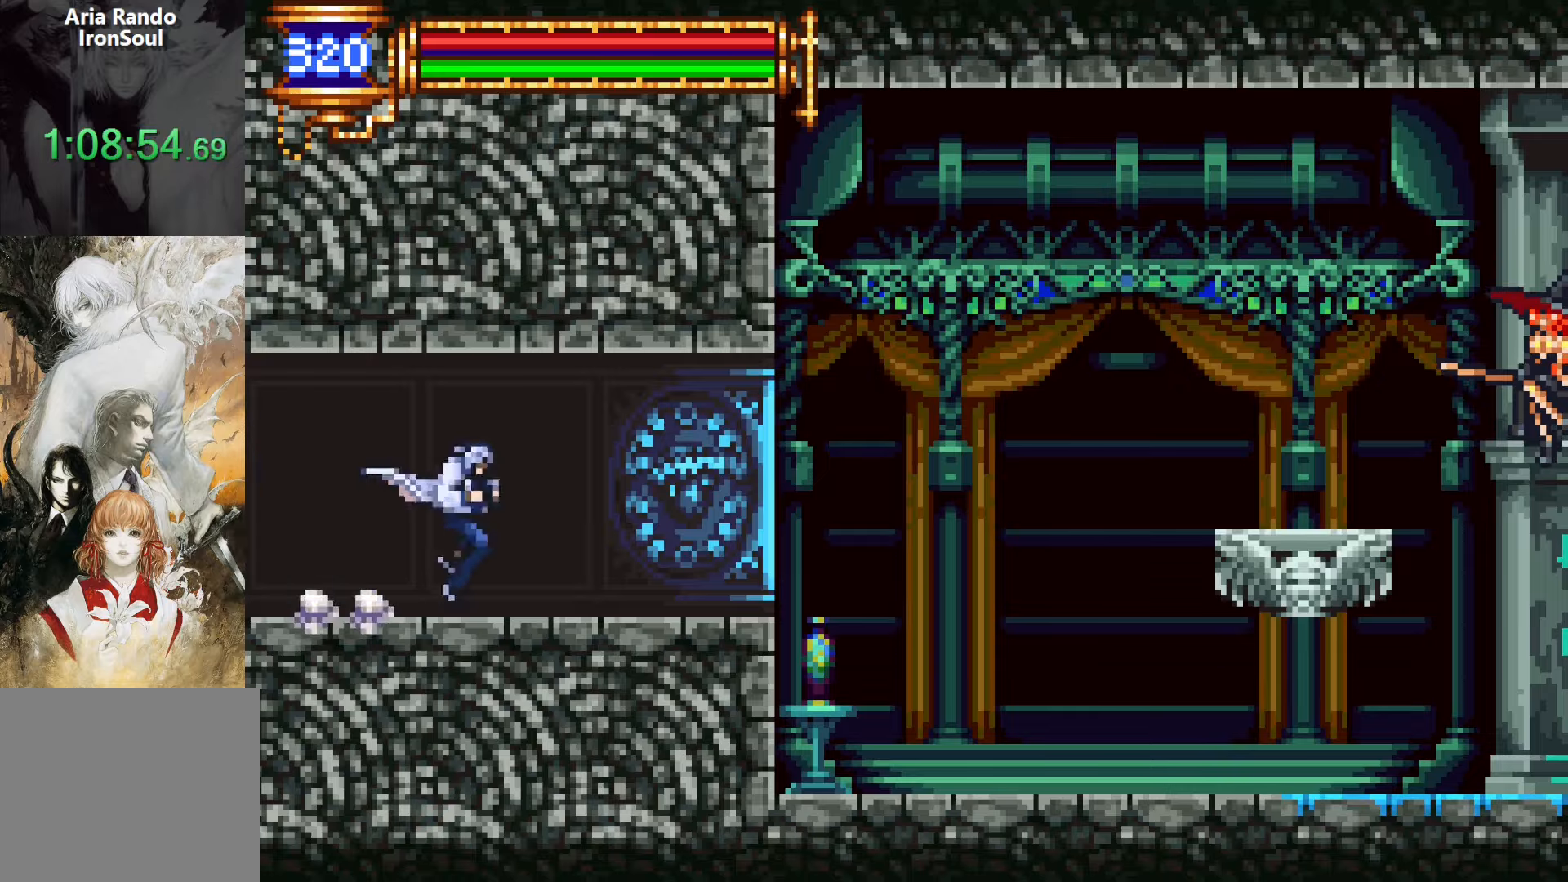
{"buttons": ["L1"], "events": [[266, "DPAD_DOWN", "down"], [266, "DPAD_RIGHT", "up"], [300, "DPAD_DOWN", "up"], [300, "DPAD_LEFT", "down"], [350, "L1", "down"], [433, "DPAD_LEFT", "up"]]}
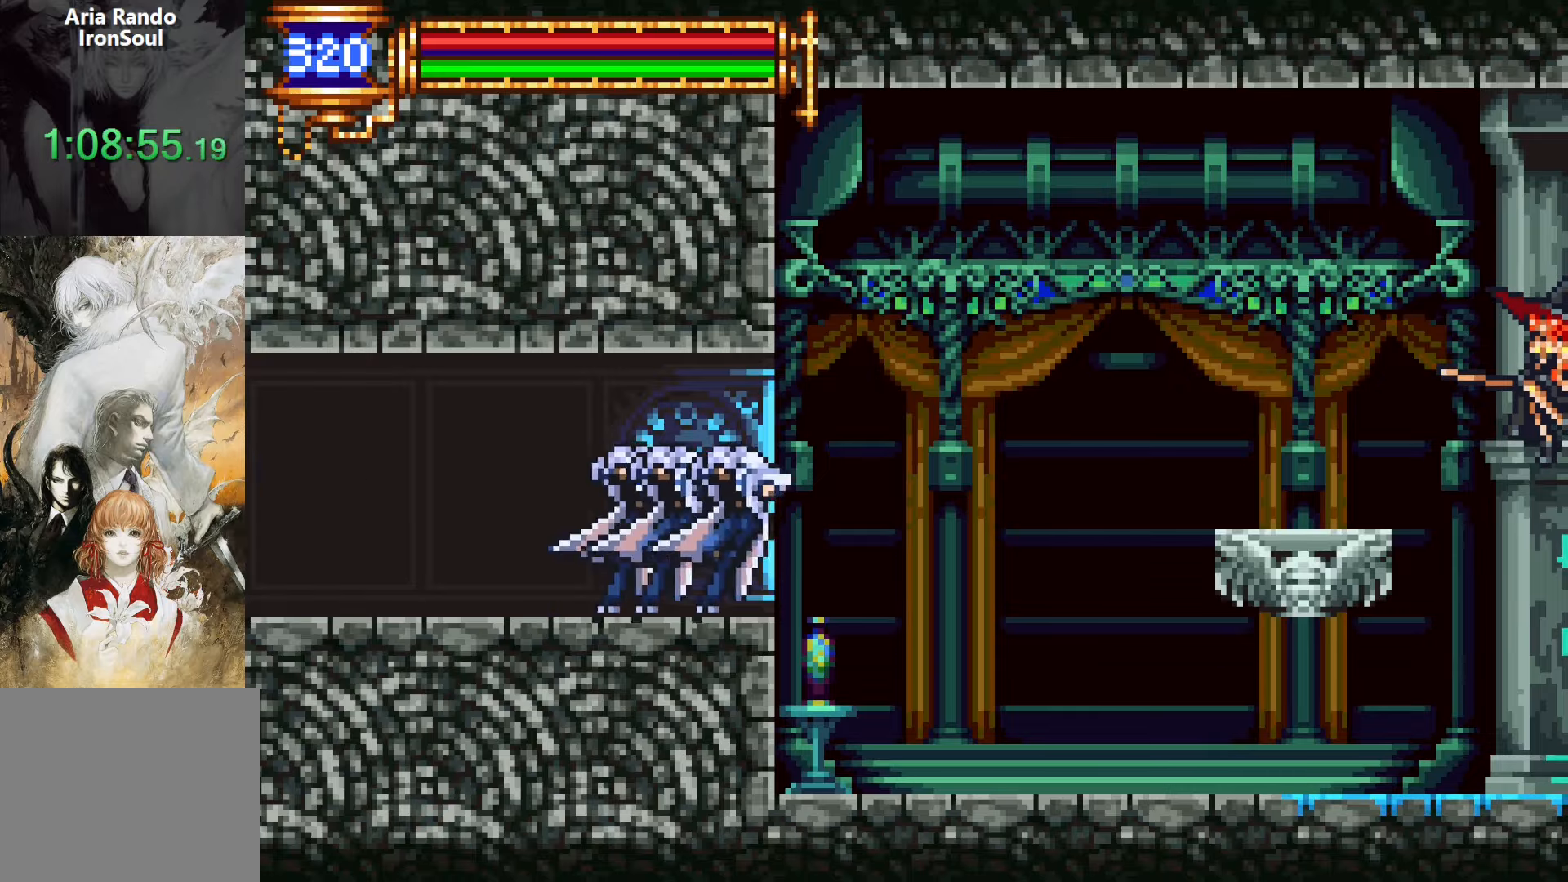
{"buttons": ["DPAD_DOWN", "DPAD_RIGHT"], "events": [[16, "CROSS", "down"], [16, "DPAD_RIGHT", "down"], [16, "L1", "up"], [66, "CROSS", "up"], [233, "CROSS", "down"], [266, "CROSS", "up"], [483, "DPAD_DOWN", "down"]]}
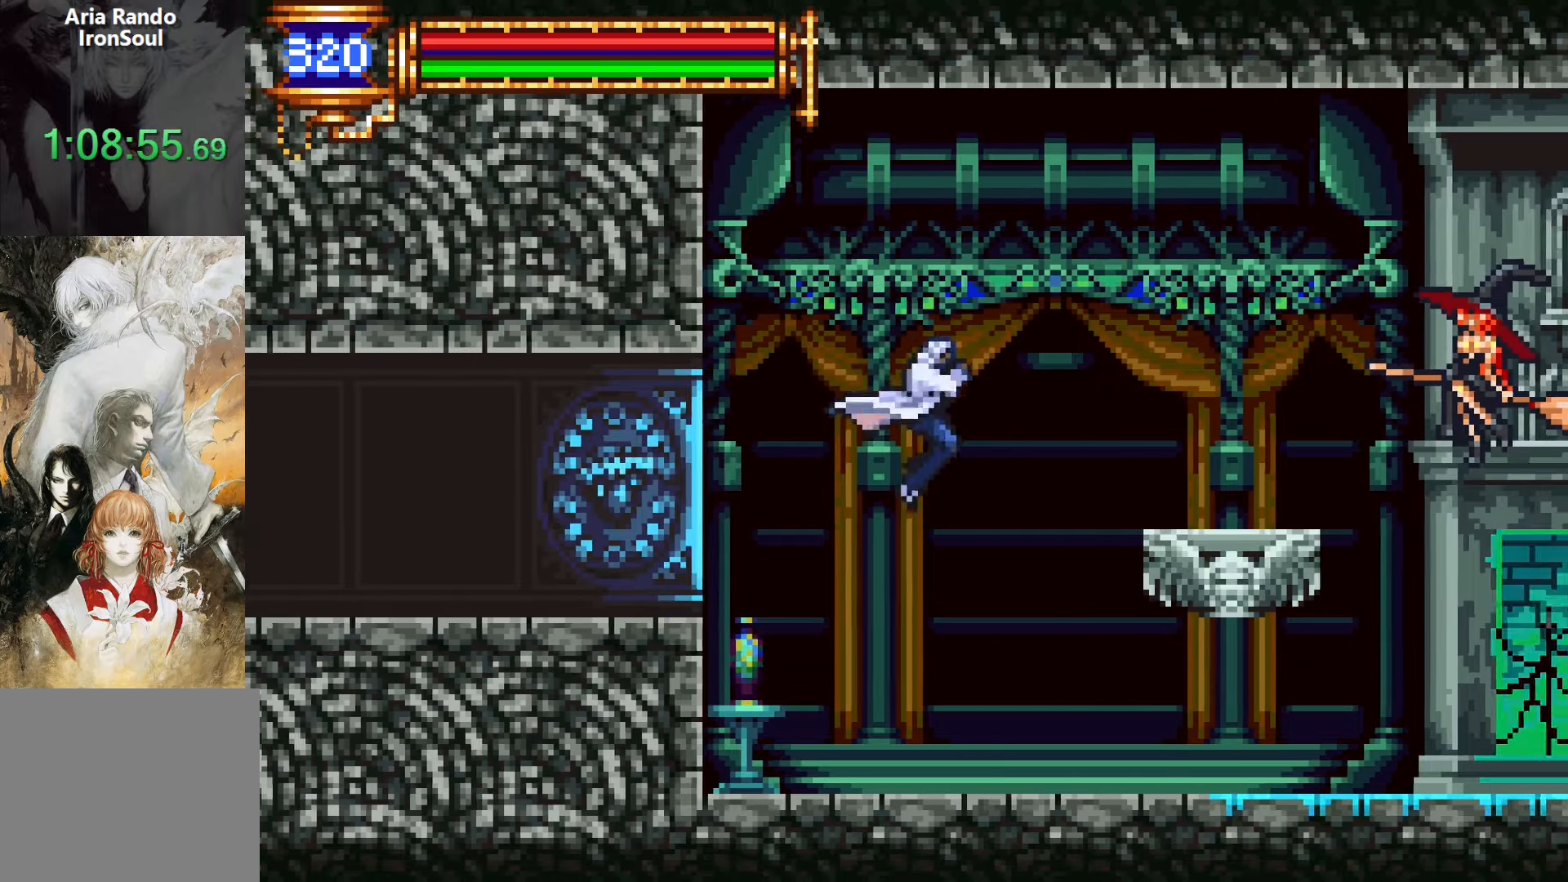
{"buttons": ["R2", "DPAD_RIGHT"], "events": [[100, "CROSS", "down"], [183, "CROSS", "up"], [250, "DPAD_DOWN", "up"], [316, "R2", "down"], [383, "R2", "up"], [450, "R2", "down"]]}
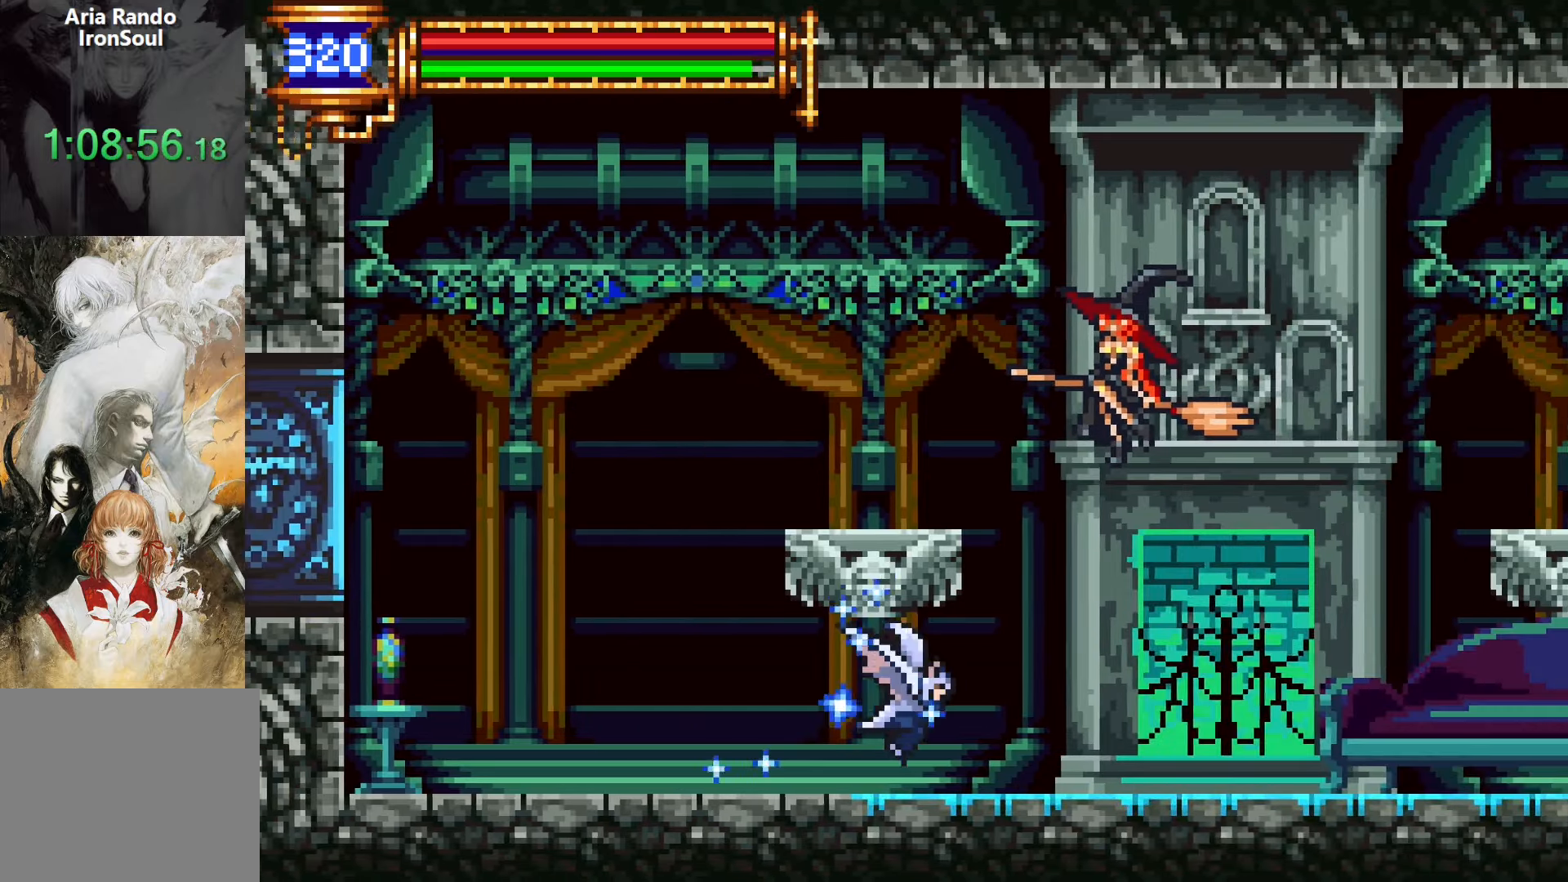
{"buttons": ["R2", "DPAD_RIGHT"], "events": [[50, "DPAD_DOWN", "down"], [50, "R2", "up"], [66, "DPAD_RIGHT", "up"], [100, "DPAD_DOWN", "up"], [100, "DPAD_LEFT", "down"], [133, "L1", "down"], [233, "DPAD_LEFT", "up"], [300, "DPAD_RIGHT", "down"], [316, "L1", "up"], [316, "R2", "down"], [400, "R2", "up"], [466, "R2", "down"]]}
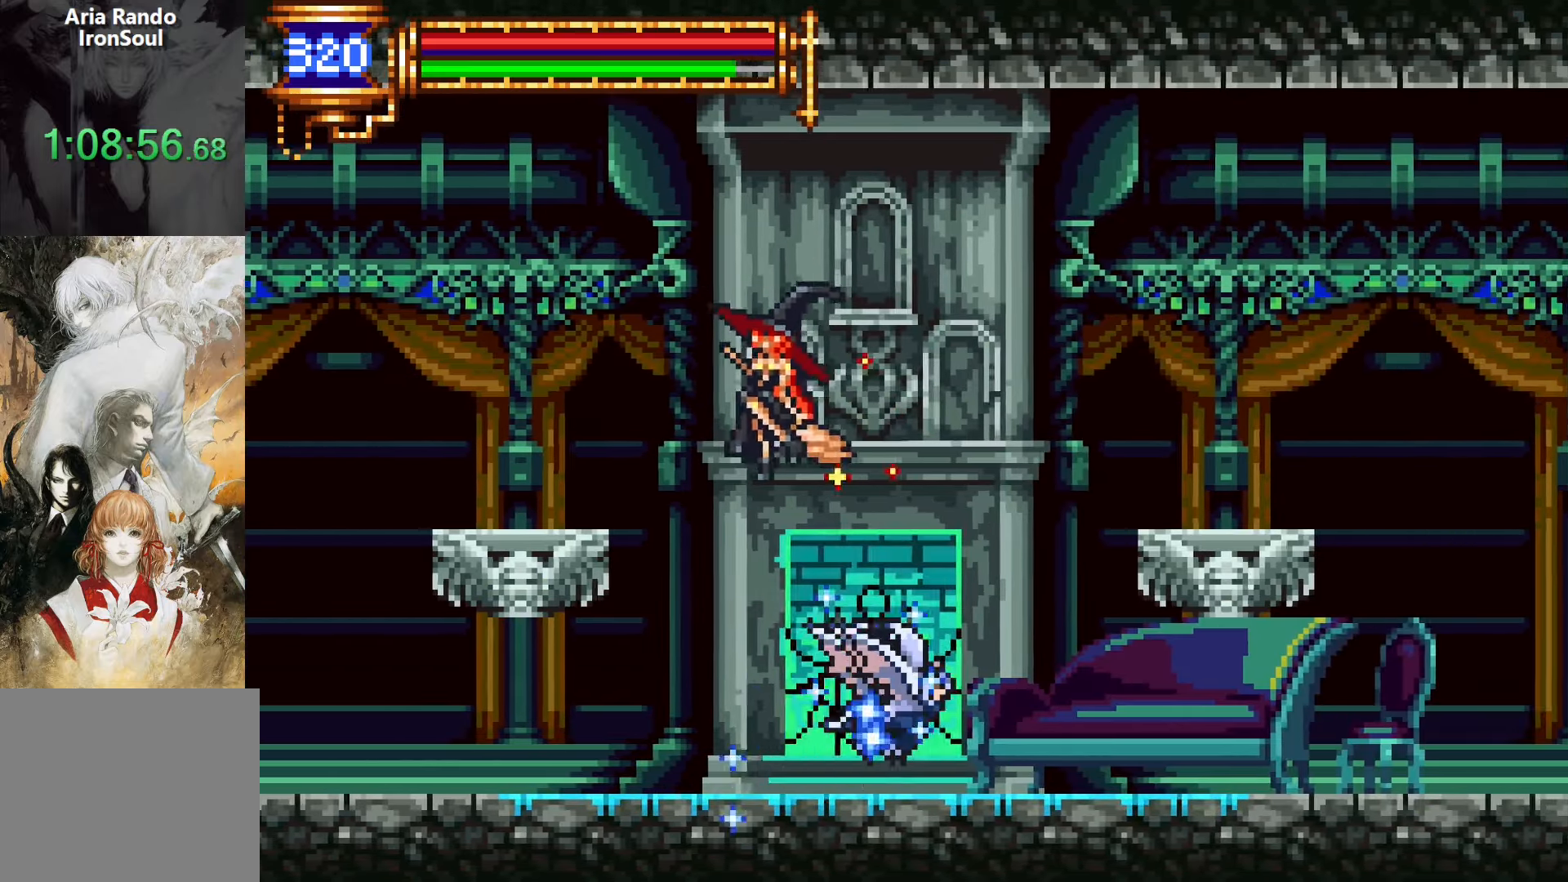
{"buttons": ["CROSS", "DPAD_DOWN", "DPAD_RIGHT"], "events": [[66, "DPAD_DOWN", "down"], [66, "DPAD_RIGHT", "up"], [83, "R2", "up"], [100, "DPAD_DOWN", "up"], [100, "DPAD_LEFT", "down"], [133, "L1", "down"], [233, "DPAD_LEFT", "up"], [300, "DPAD_RIGHT", "down"], [316, "CROSS", "down"], [316, "L1", "up"], [366, "CROSS", "up"], [450, "CROSS", "down"], [466, "DPAD_DOWN", "down"]]}
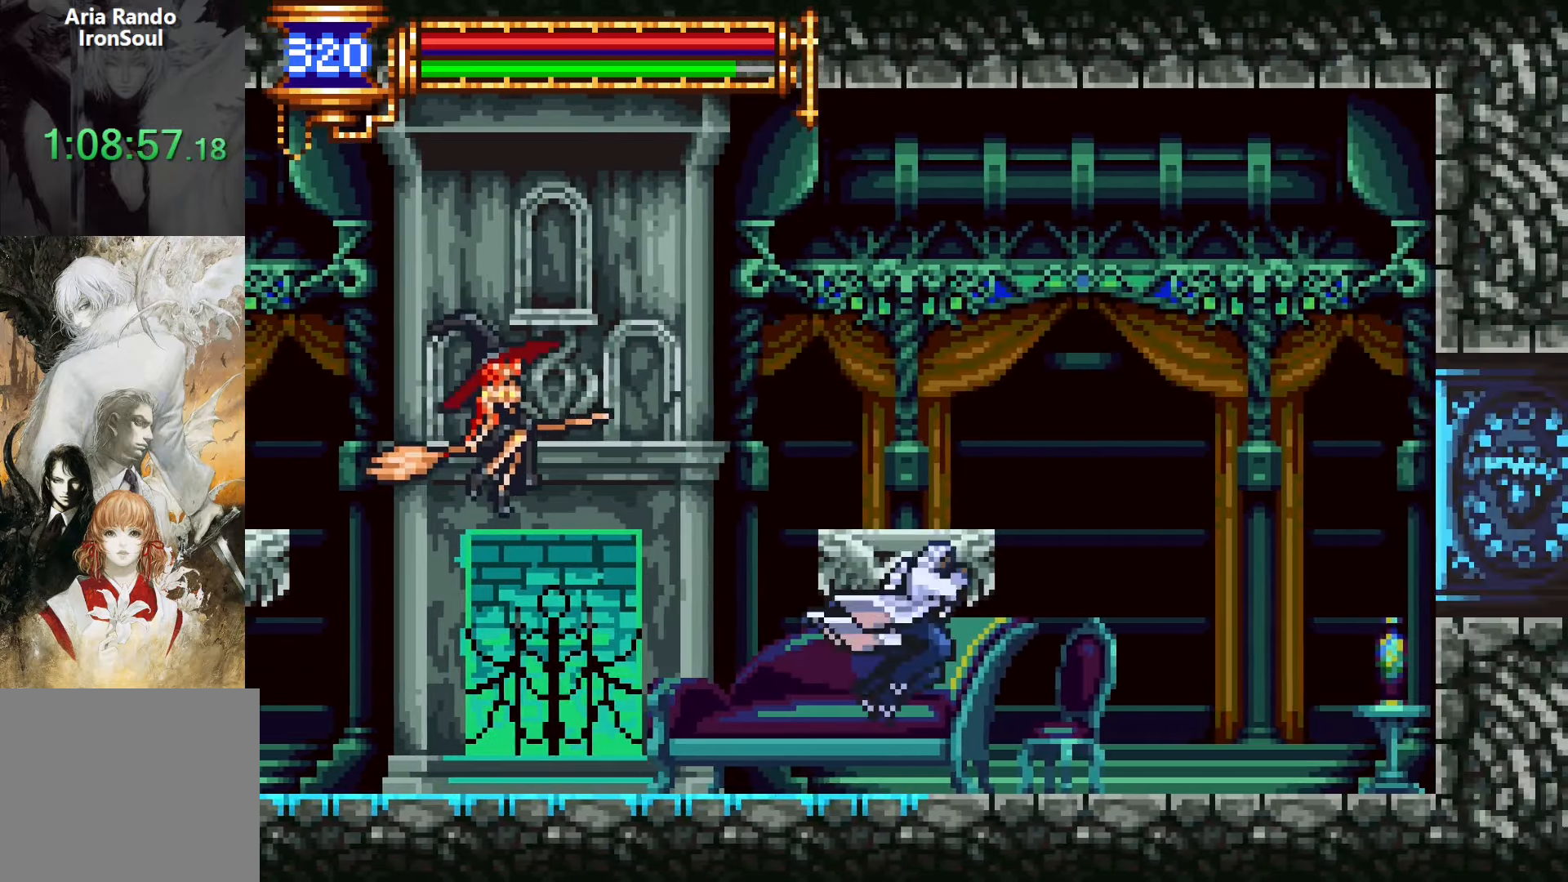
{"buttons": ["DPAD_RIGHT"], "events": [[16, "CROSS", "up"], [66, "CROSS", "down"], [166, "CROSS", "up"], [166, "DPAD_RIGHT", "up"], [200, "DPAD_DOWN", "up"], [200, "DPAD_LEFT", "down"], [233, "L1", "down"], [333, "DPAD_LEFT", "up"], [350, "CROSS", "down"], [433, "DPAD_RIGHT", "down"], [433, "L1", "up"], [450, "CROSS", "up"]]}
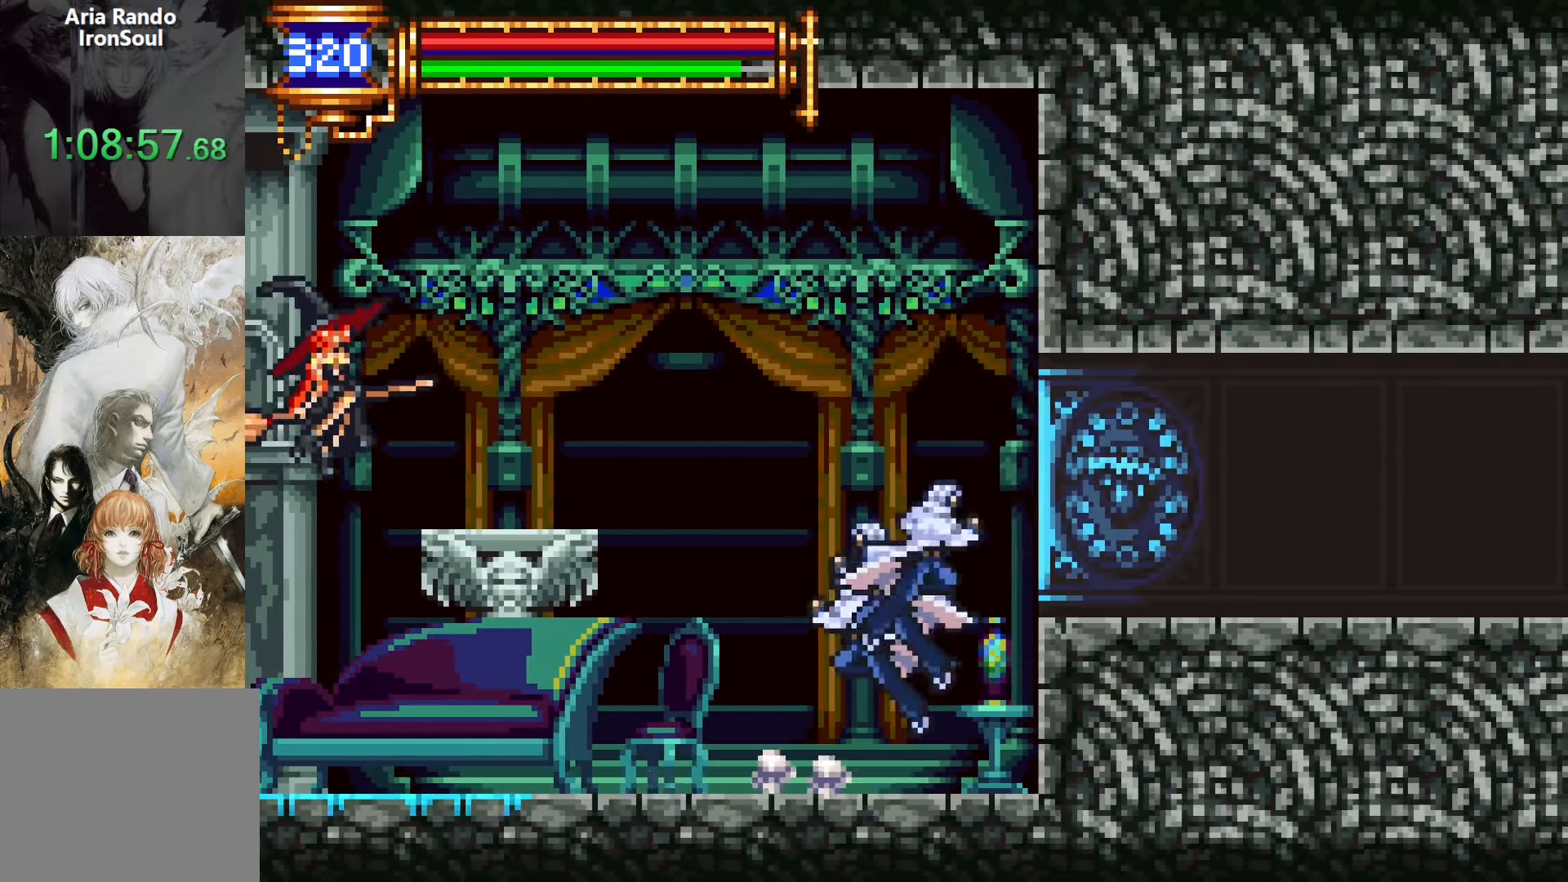
{"buttons": ["L1", "DPAD_LEFT"], "events": [[33, "CROSS", "down"], [116, "CROSS", "up"], [116, "DPAD_DOWN", "down"], [200, "CROSS", "down"], [250, "DPAD_DOWN", "up"], [300, "CROSS", "up"], [316, "DPAD_DOWN", "down"], [333, "DPAD_RIGHT", "up"], [366, "DPAD_DOWN", "up"], [366, "DPAD_LEFT", "down"], [416, "L1", "down"]]}
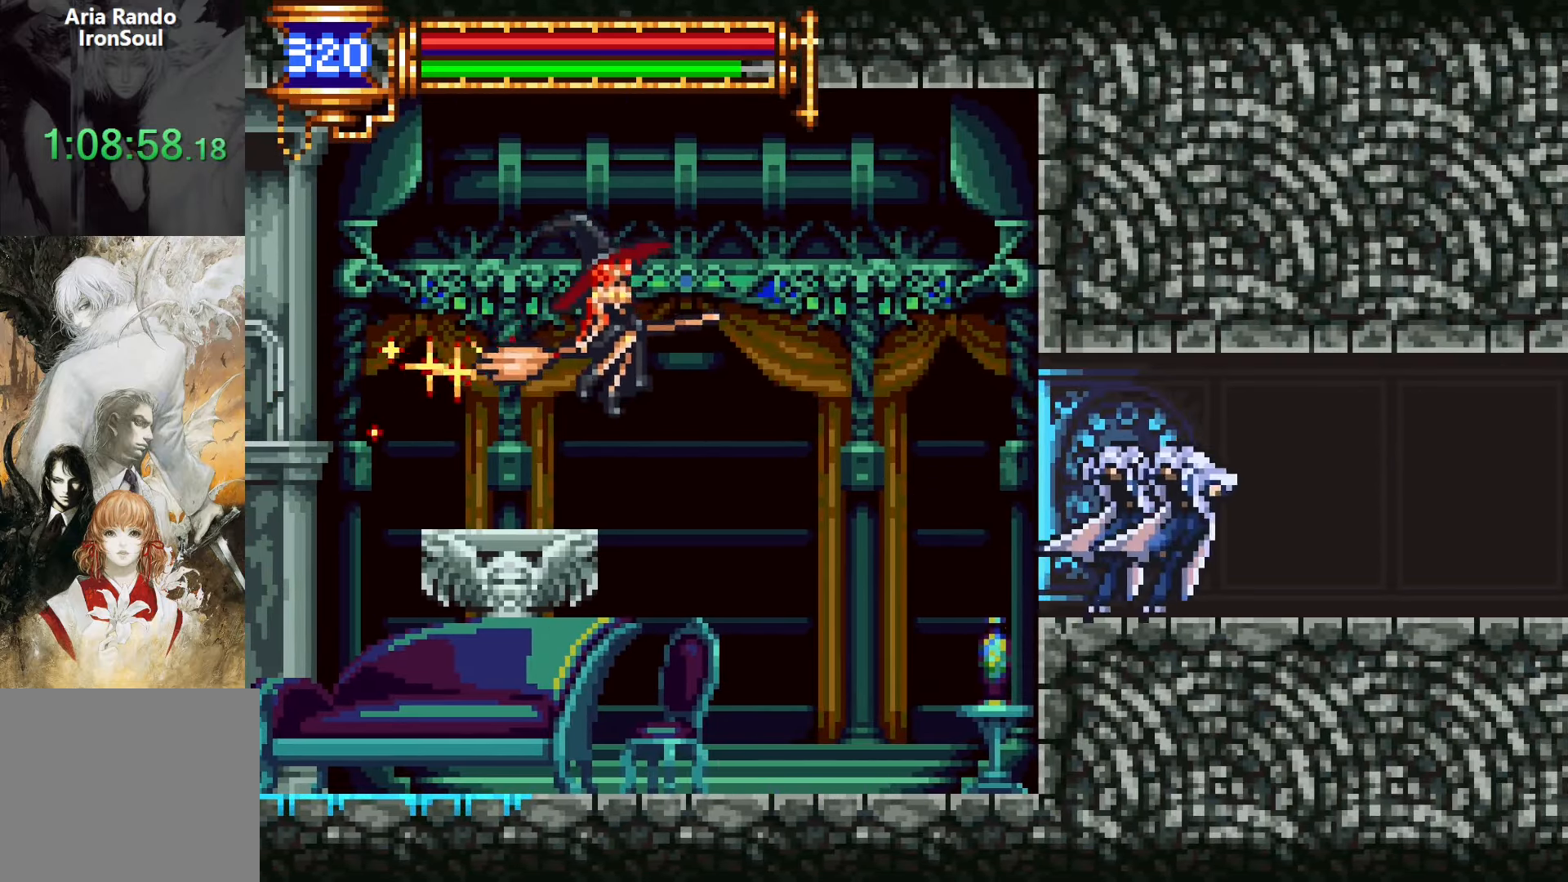
{"buttons": ["L1", "DPAD_LEFT"], "events": [[16, "DPAD_LEFT", "up"], [83, "CROSS", "down"], [100, "DPAD_RIGHT", "down"], [116, "CROSS", "up"], [116, "L1", "up"], [416, "DPAD_DOWN", "down"], [416, "DPAD_RIGHT", "up"], [450, "DPAD_DOWN", "up"], [450, "DPAD_LEFT", "down"], [483, "L1", "down"]]}
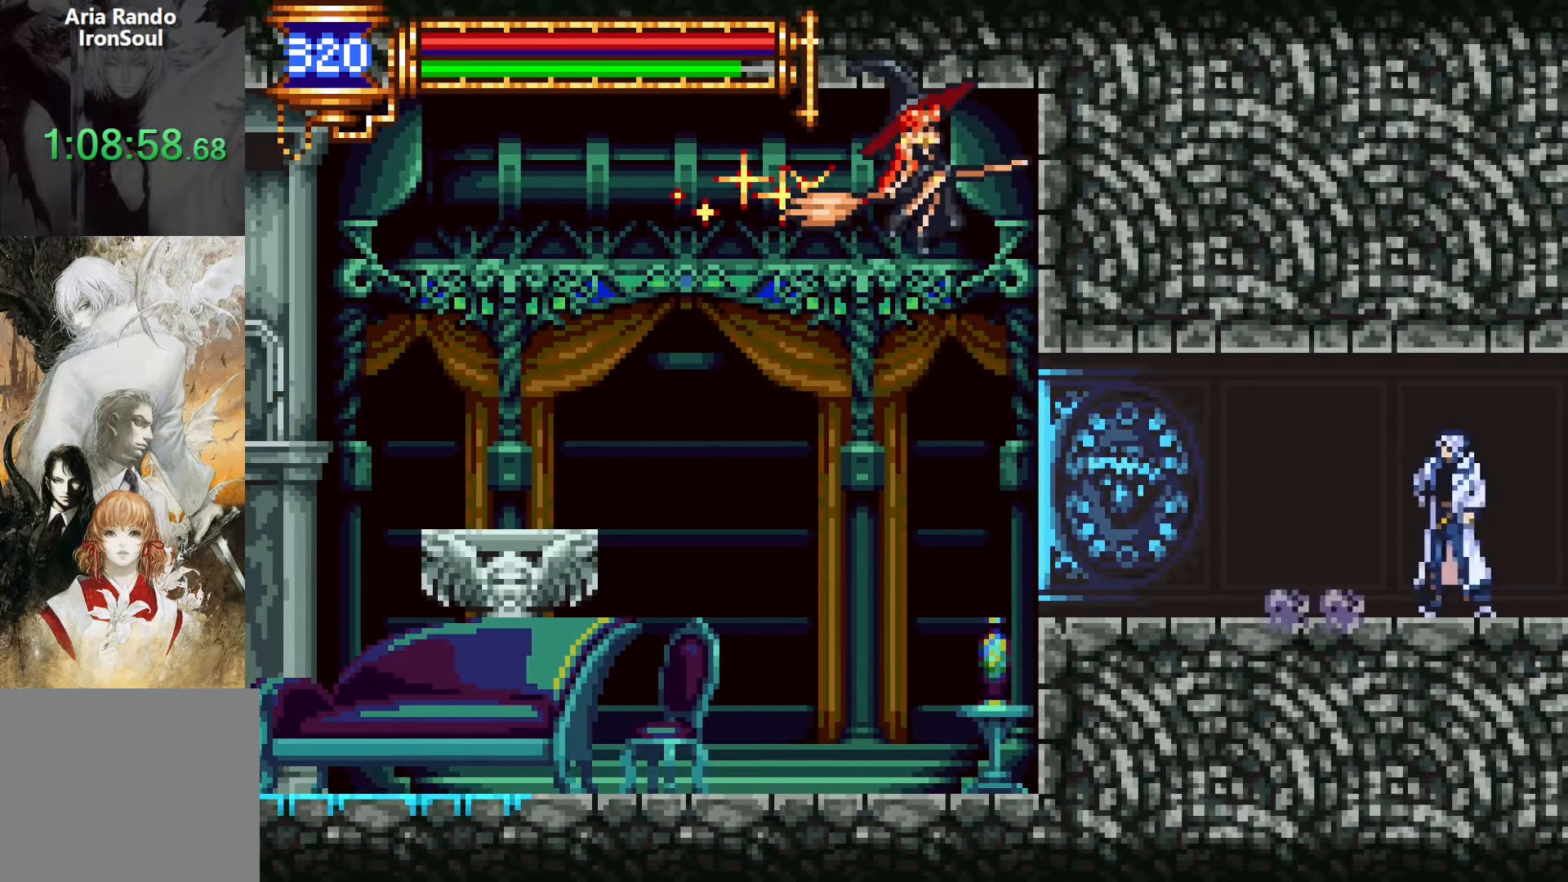
{"buttons": ["DPAD_RIGHT"], "events": [[316, "DPAD_LEFT", "up"], [384, "CROSS", "down"], [384, "L1", "up"], [417, "CROSS", "up"], [450, "DPAD_RIGHT", "down"]]}
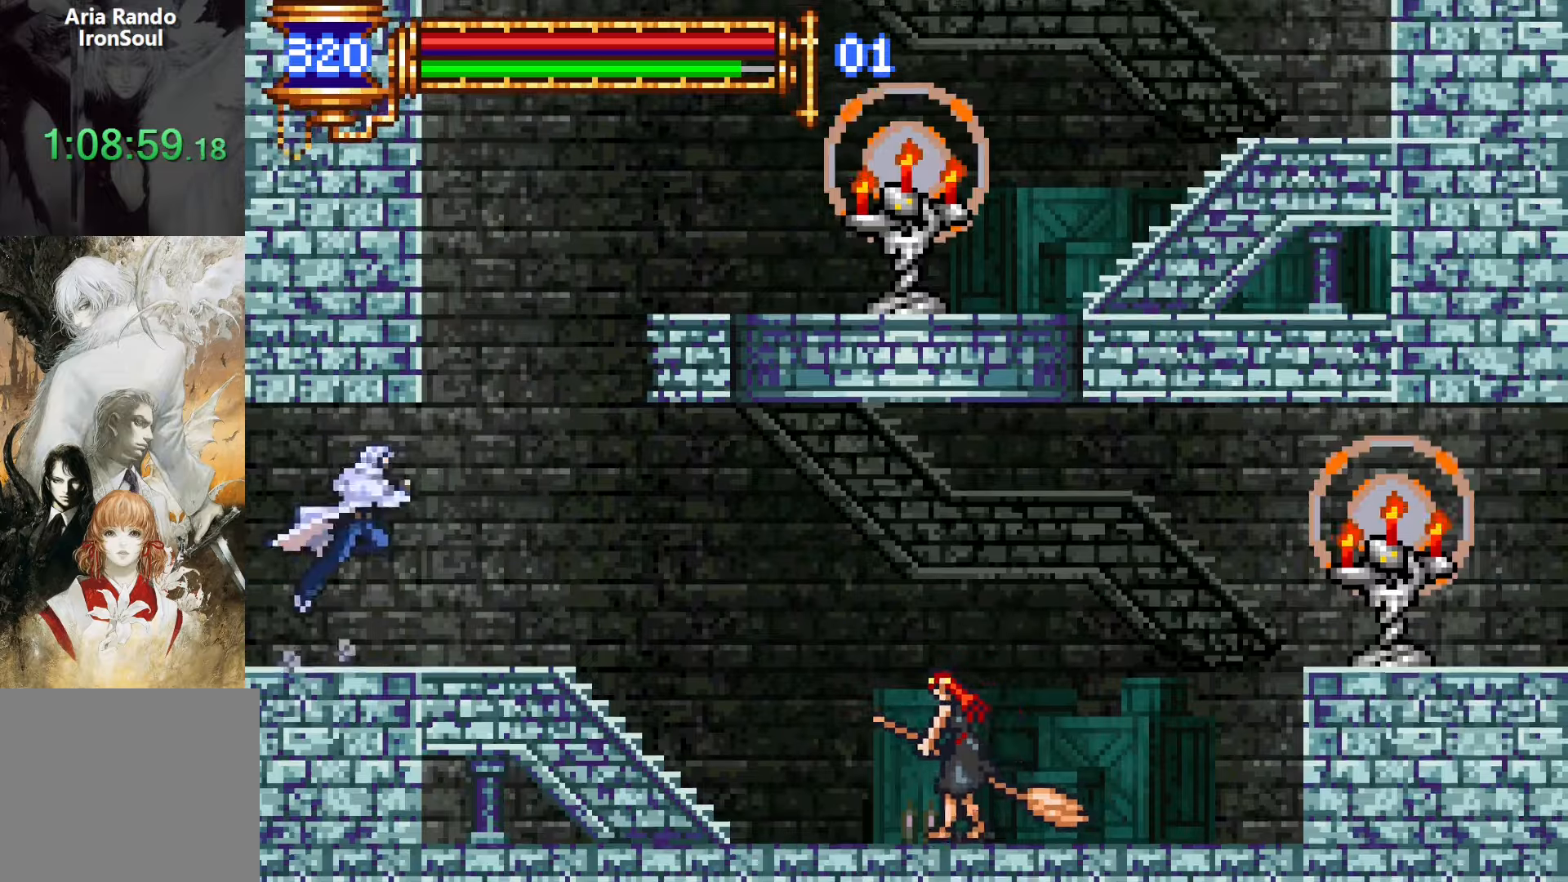
{"buttons": ["CROSS", "DPAD_RIGHT"], "events": [[267, "CROSS", "down"], [334, "DPAD_RIGHT", "up"], [450, "CROSS", "up"], [500, "CROSS", "down"], [500, "DPAD_RIGHT", "down"]]}
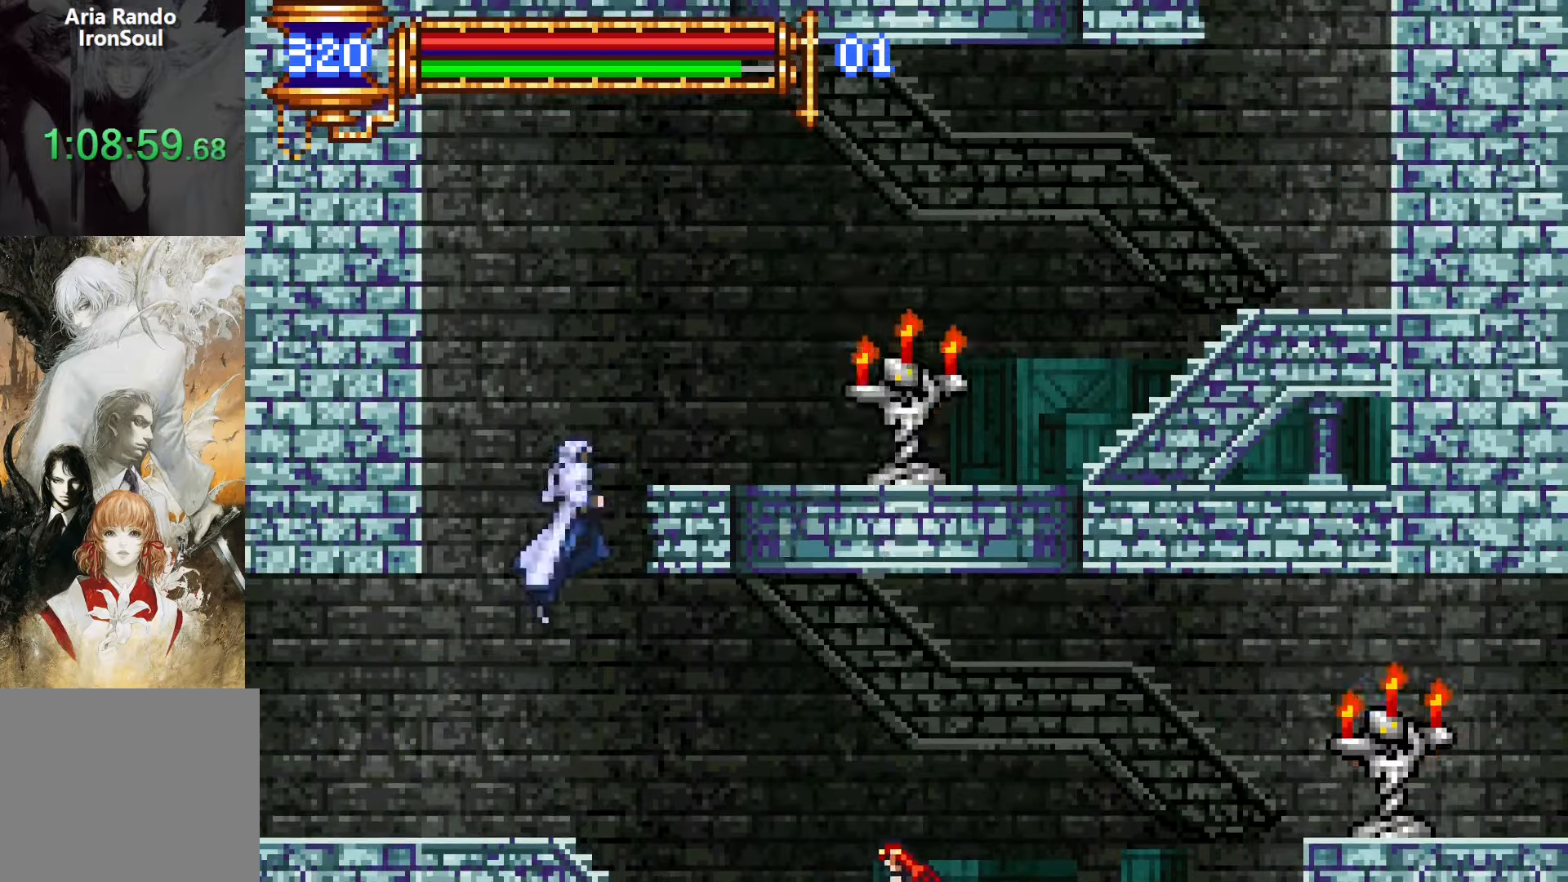
{"buttons": ["DPAD_RIGHT"], "events": [[150, "CROSS", "up"], [234, "DPAD_RIGHT", "up"], [317, "DPAD_RIGHT", "down"], [384, "CROSS", "down"], [500, "CROSS", "up"]]}
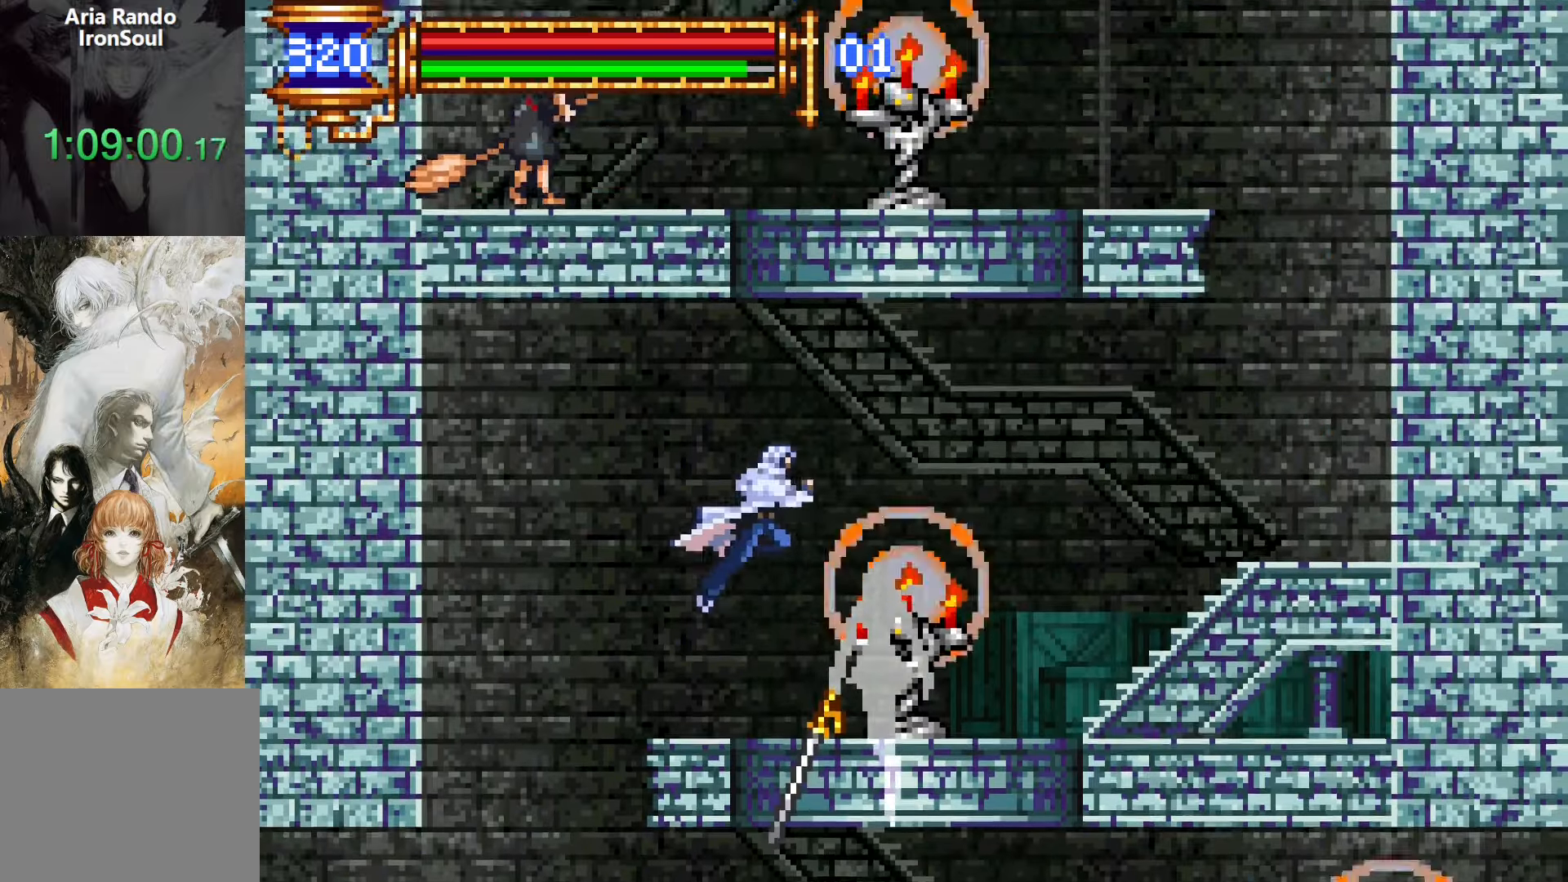
{"buttons": ["DPAD_RIGHT"], "events": [[67, "CROSS", "down"], [150, "DPAD_DOWN", "down"], [167, "CROSS", "up"], [234, "CROSS", "down"], [350, "DPAD_DOWN", "up"], [417, "CROSS", "up"]]}
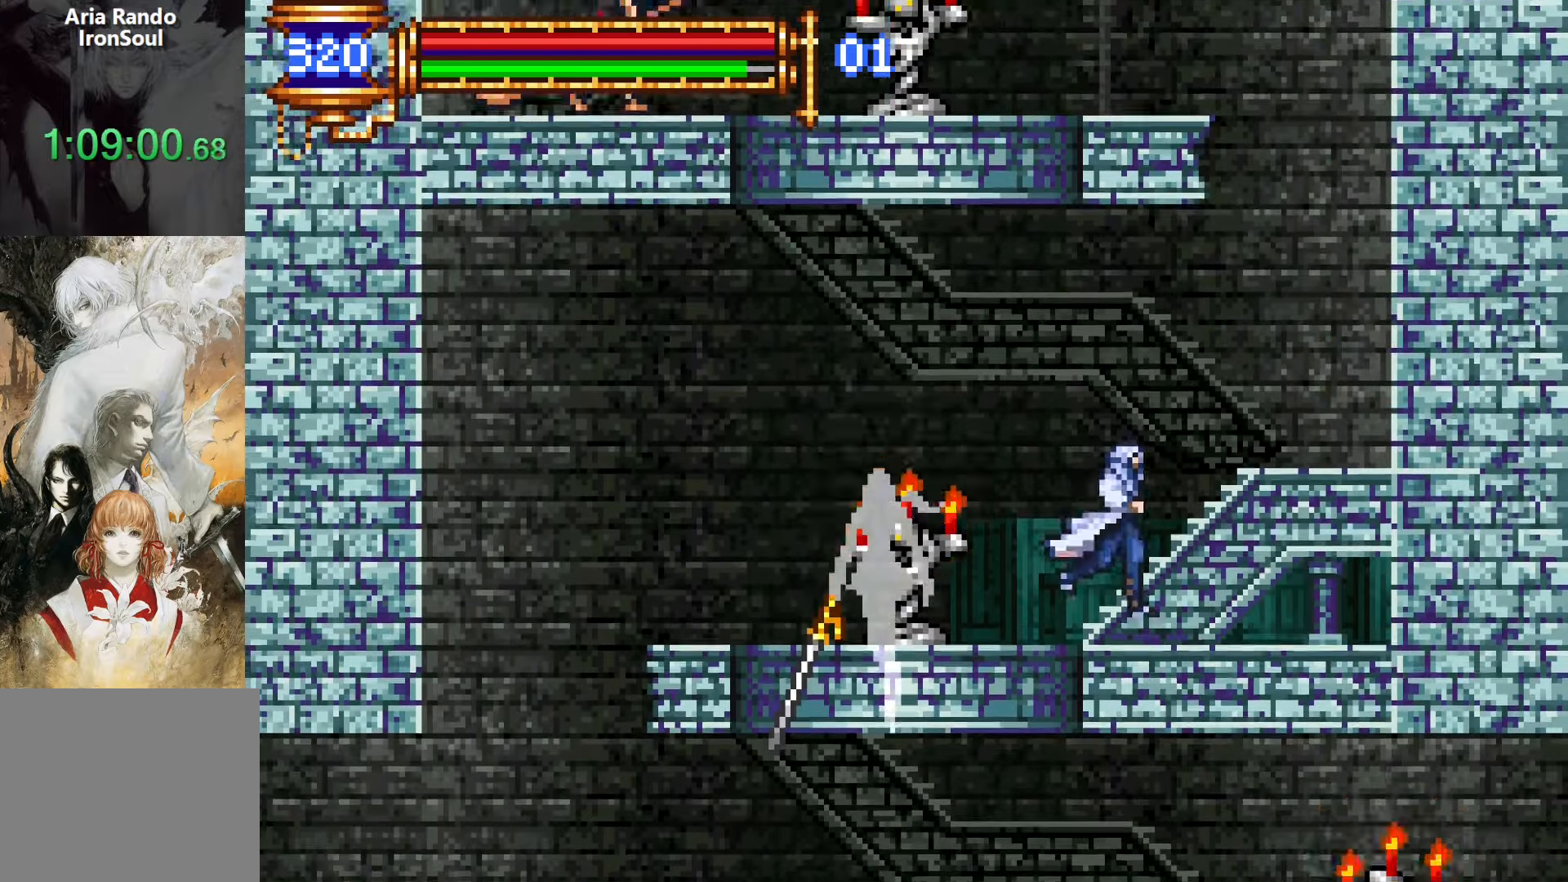
{"buttons": ["CROSS", "DPAD_RIGHT"], "events": [[450, "CROSS", "down"]]}
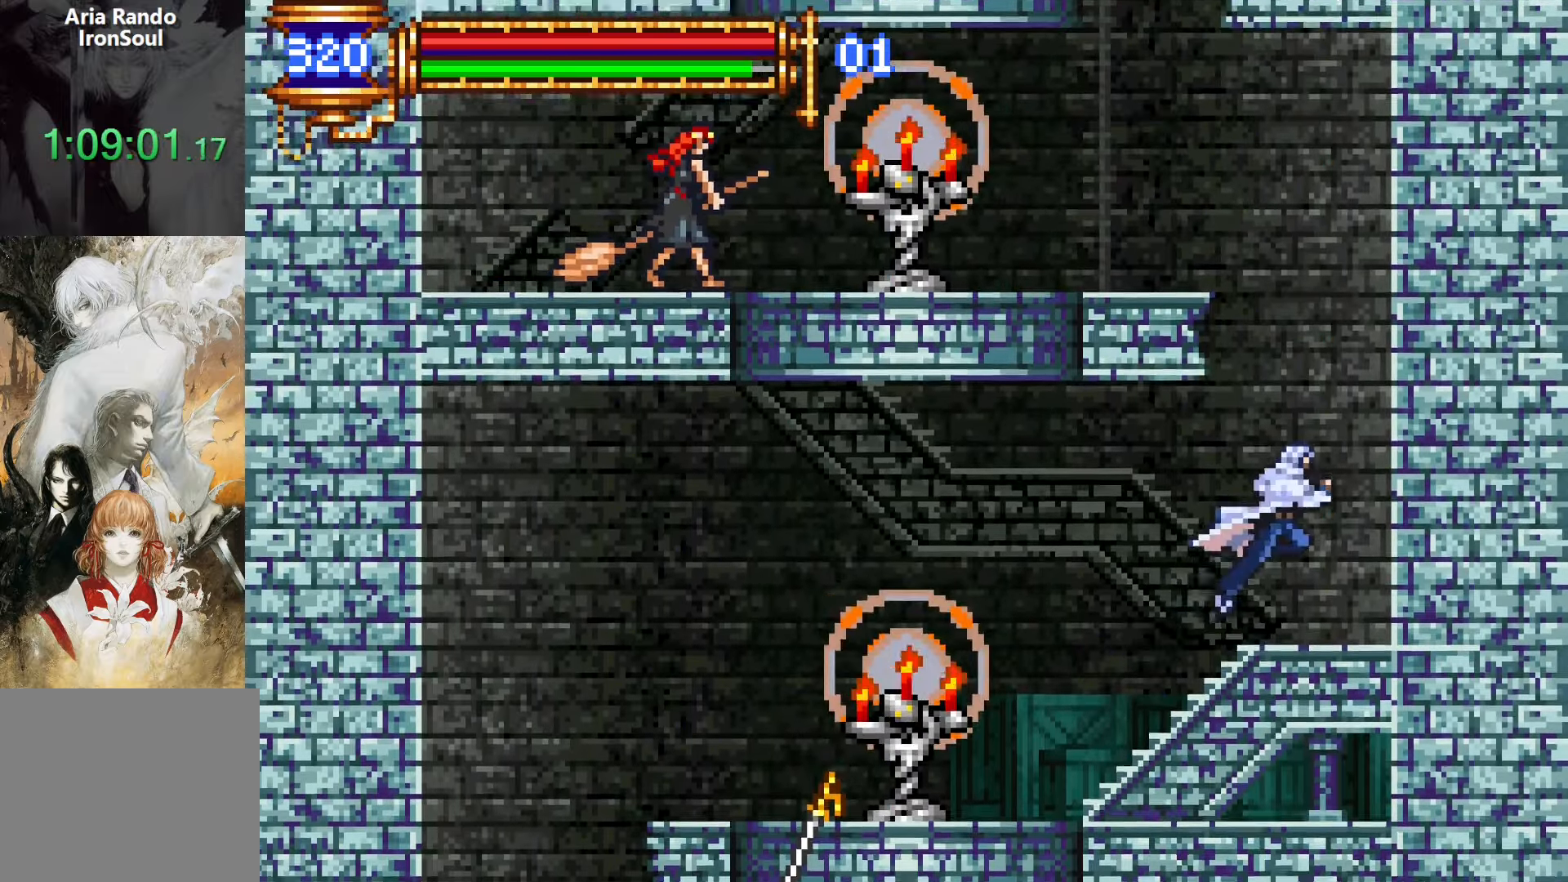
{"buttons": [], "events": [[50, "DPAD_RIGHT", "up"], [117, "DPAD_LEFT", "down"], [150, "CROSS", "up"], [200, "CROSS", "down"], [384, "CROSS", "up"], [450, "DPAD_LEFT", "up"]]}
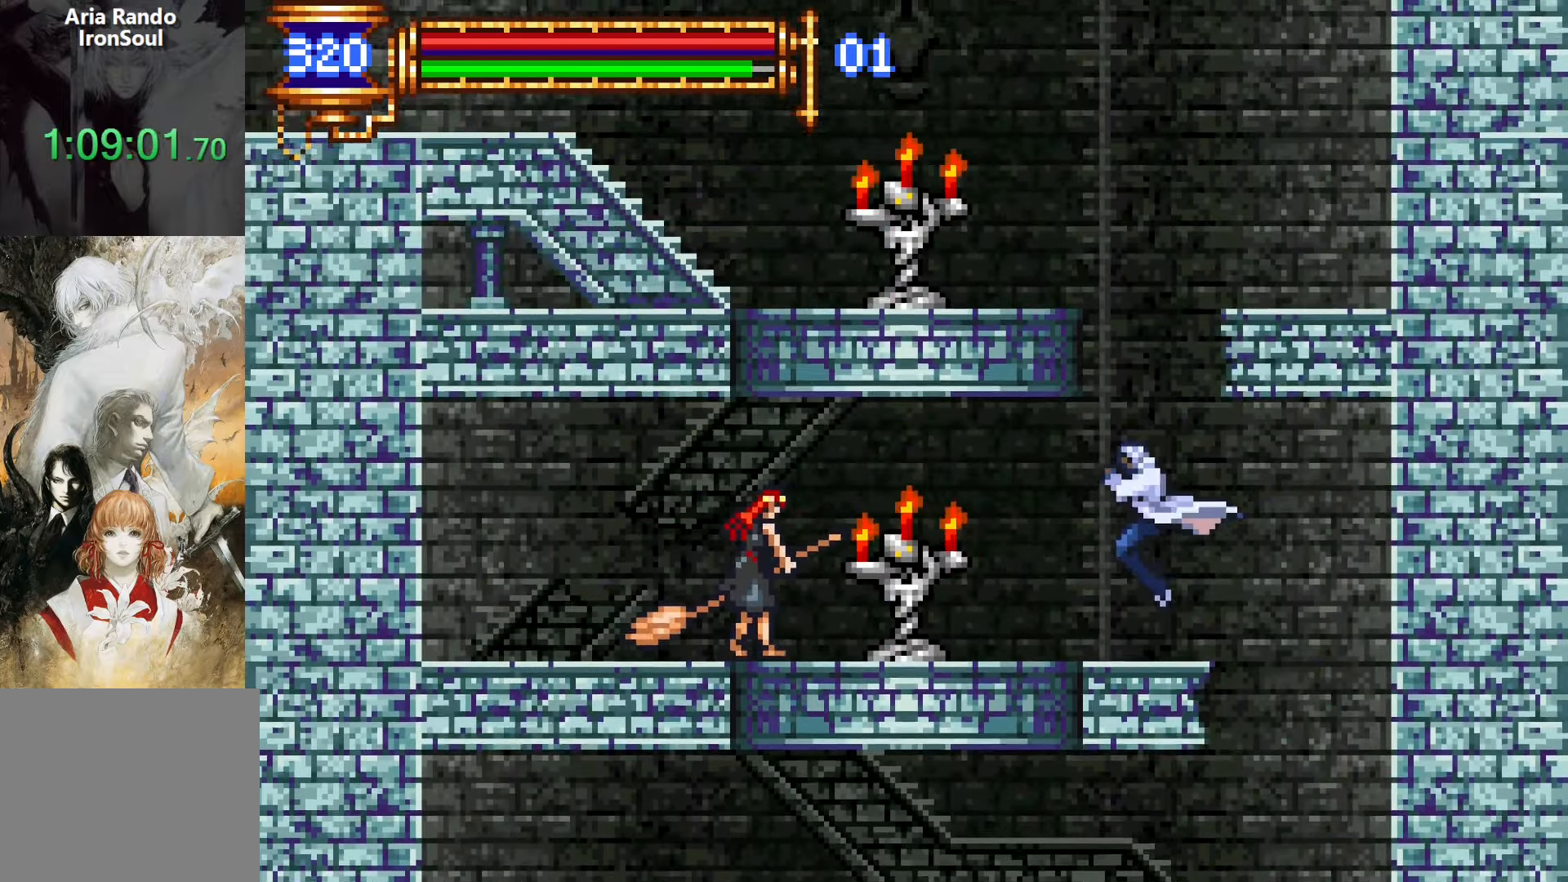
{"buttons": ["CROSS"], "events": [[134, "CROSS", "down"], [350, "CROSS", "up"], [400, "CROSS", "down"]]}
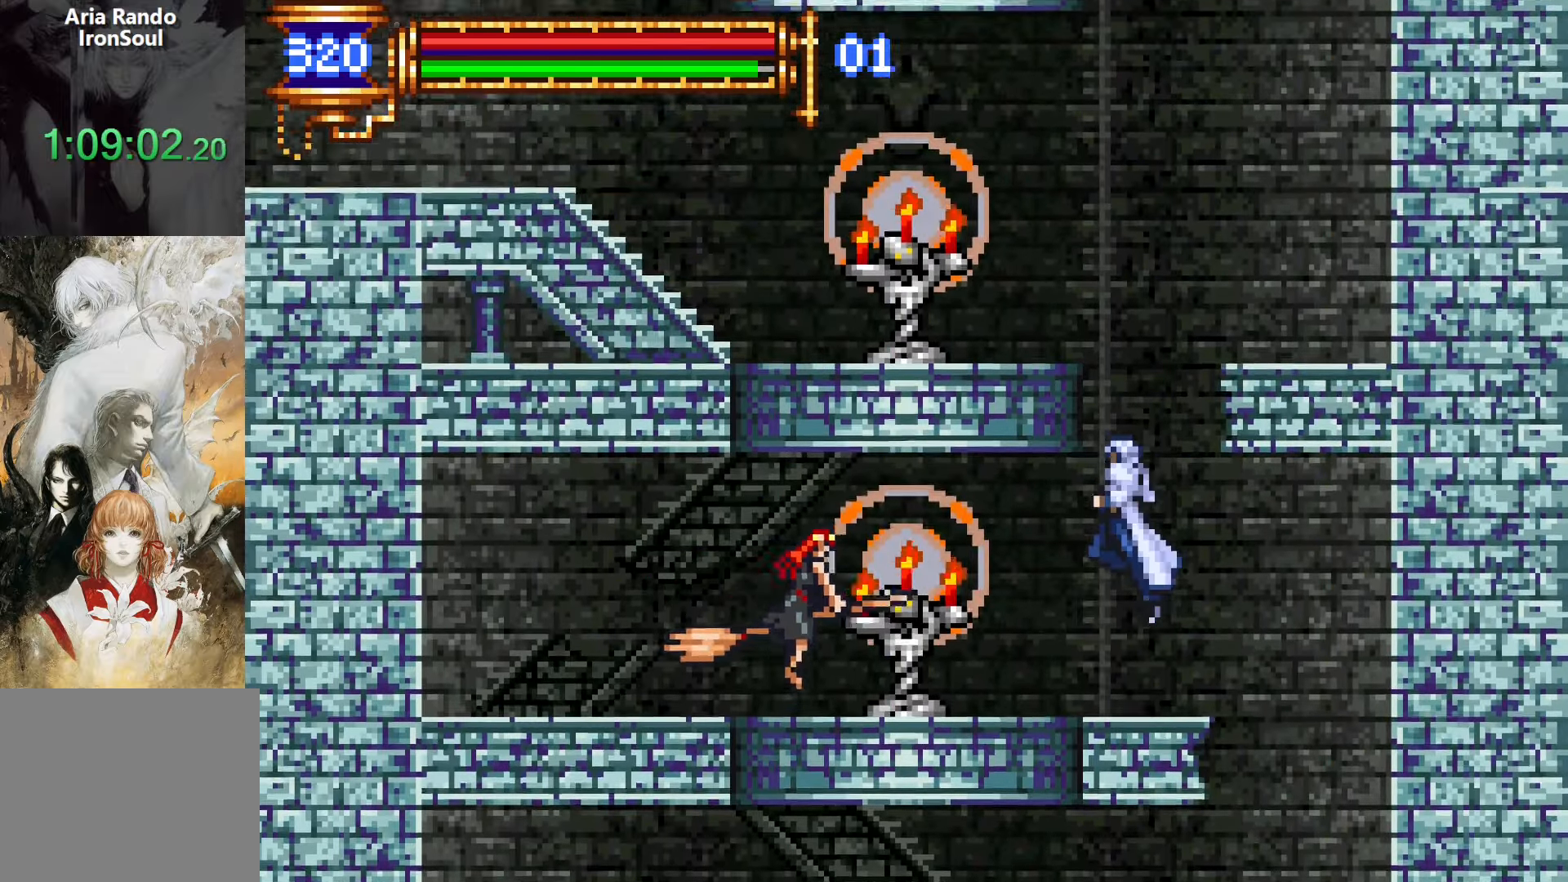
{"buttons": ["CROSS", "DPAD_DOWN", "DPAD_LEFT"], "events": [[134, "CROSS", "up"], [134, "DPAD_LEFT", "down"], [184, "CROSS", "down"], [417, "DPAD_DOWN", "down"], [434, "CROSS", "up"], [500, "CROSS", "down"]]}
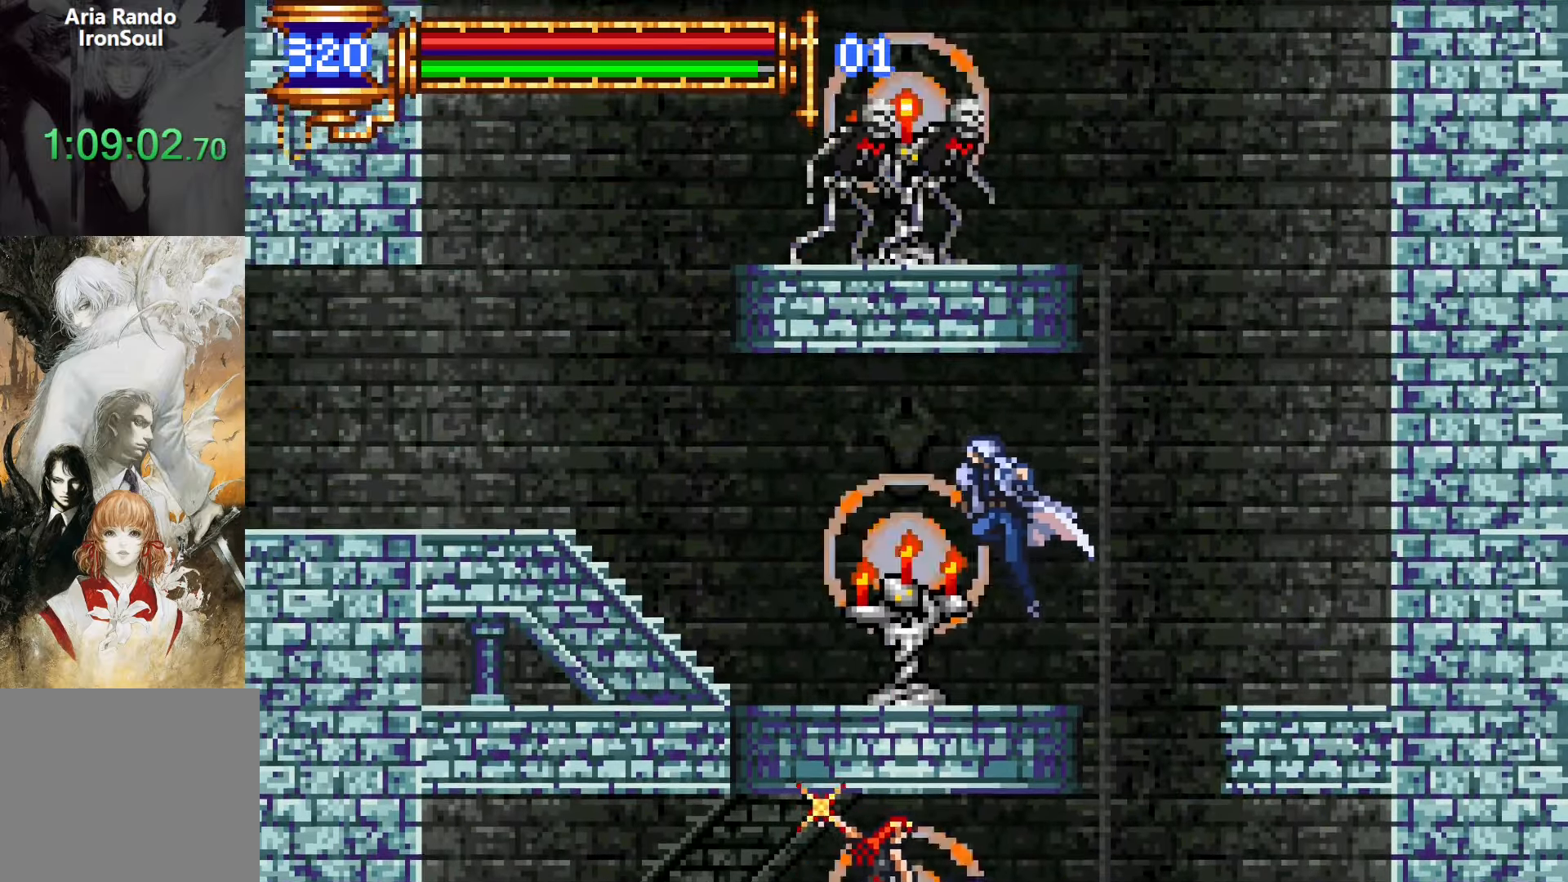
{"buttons": ["DPAD_LEFT"], "events": [[100, "DPAD_DOWN", "up"], [200, "CROSS", "up"]]}
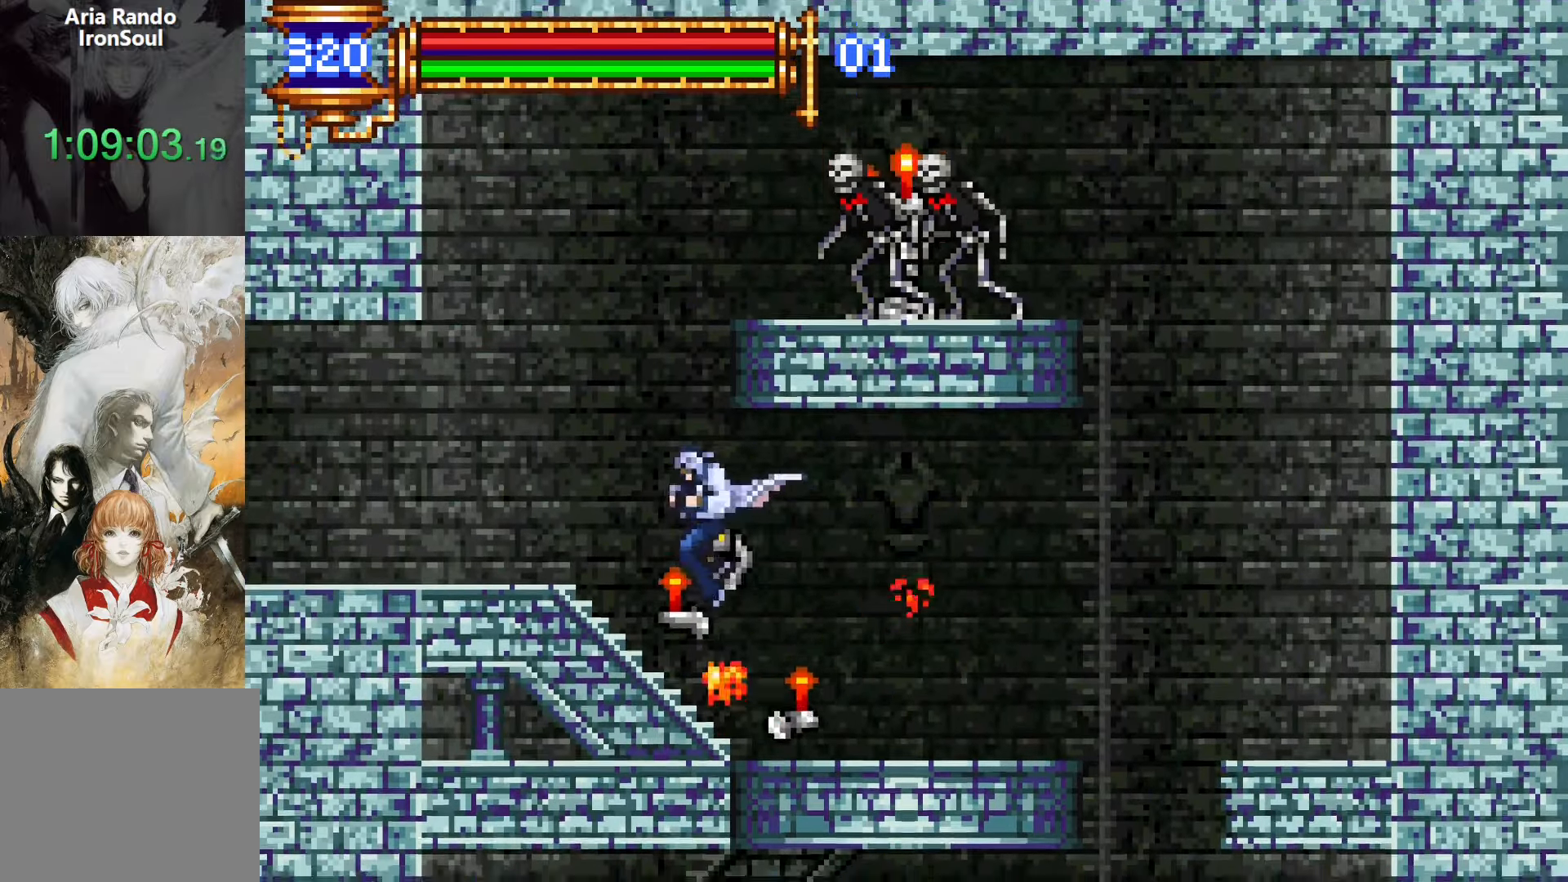
{"buttons": ["L1", "DPAD_RIGHT"], "events": [[17, "CROSS", "down"], [200, "CROSS", "up"], [217, "DPAD_DOWN", "down"], [300, "CROSS", "down"], [400, "CROSS", "up"], [400, "DPAD_LEFT", "up"], [417, "DPAD_DOWN", "up"], [434, "DPAD_DOWN", "down"], [434, "DPAD_RIGHT", "down"], [450, "DPAD_DOWN", "up"], [484, "L1", "down"]]}
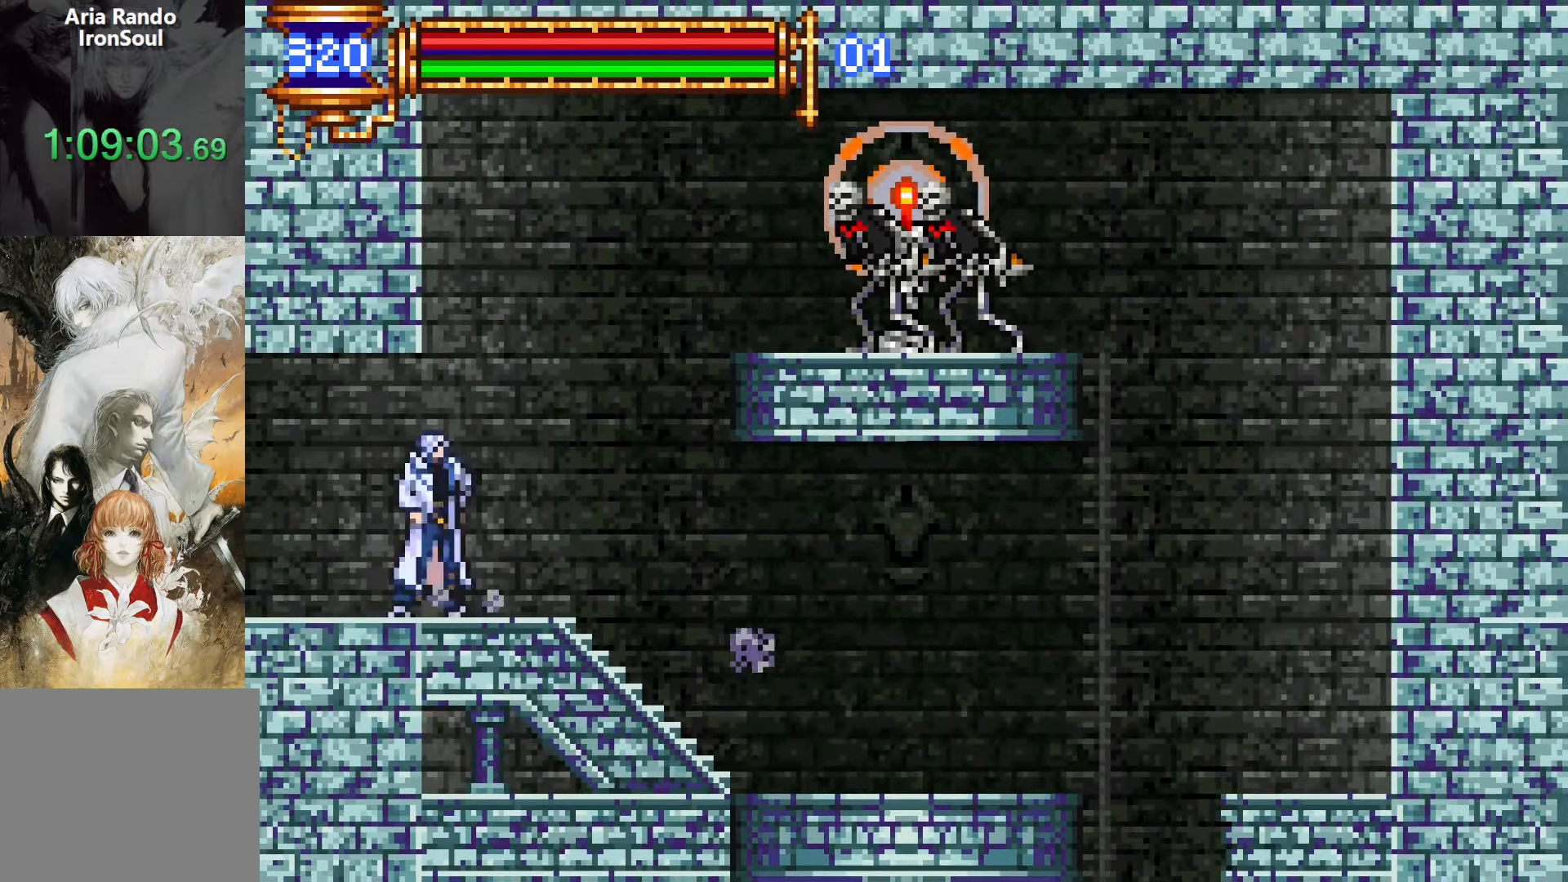
{"buttons": ["DPAD_LEFT"], "events": [[84, "DPAD_RIGHT", "up"], [150, "CROSS", "down"], [150, "DPAD_LEFT", "down"], [150, "L1", "up"], [167, "CROSS", "up"]]}
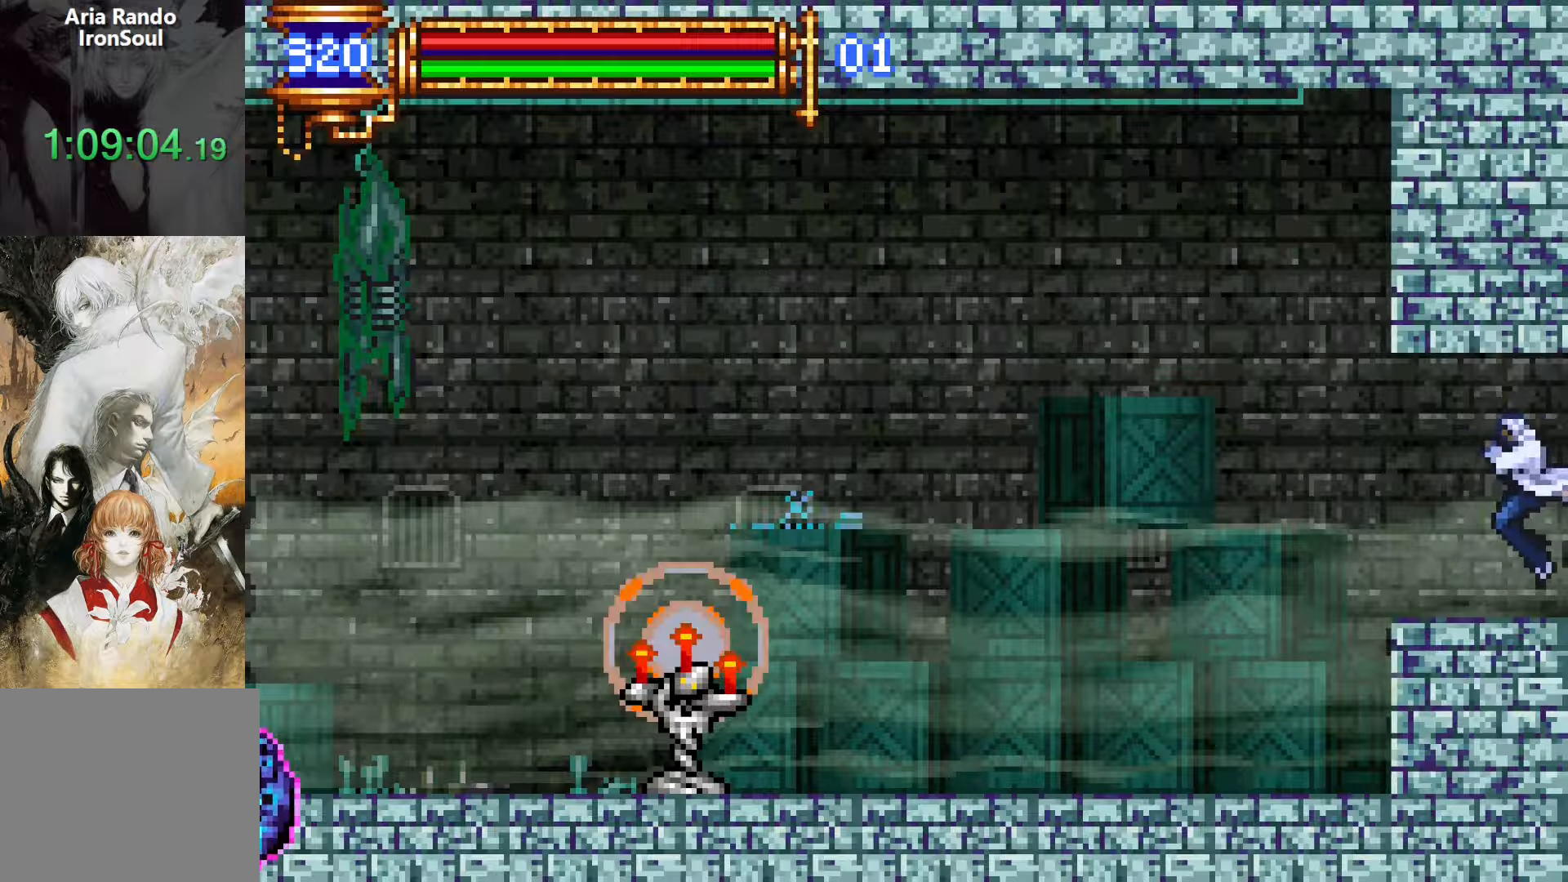
{"buttons": ["DPAD_LEFT"], "events": [[100, "DPAD_LEFT", "up"], [134, "DPAD_RIGHT", "down"], [167, "L1", "down"], [250, "DPAD_RIGHT", "up"], [300, "CROSS", "down"], [317, "L1", "up"], [367, "DPAD_LEFT", "down"], [500, "CROSS", "up"]]}
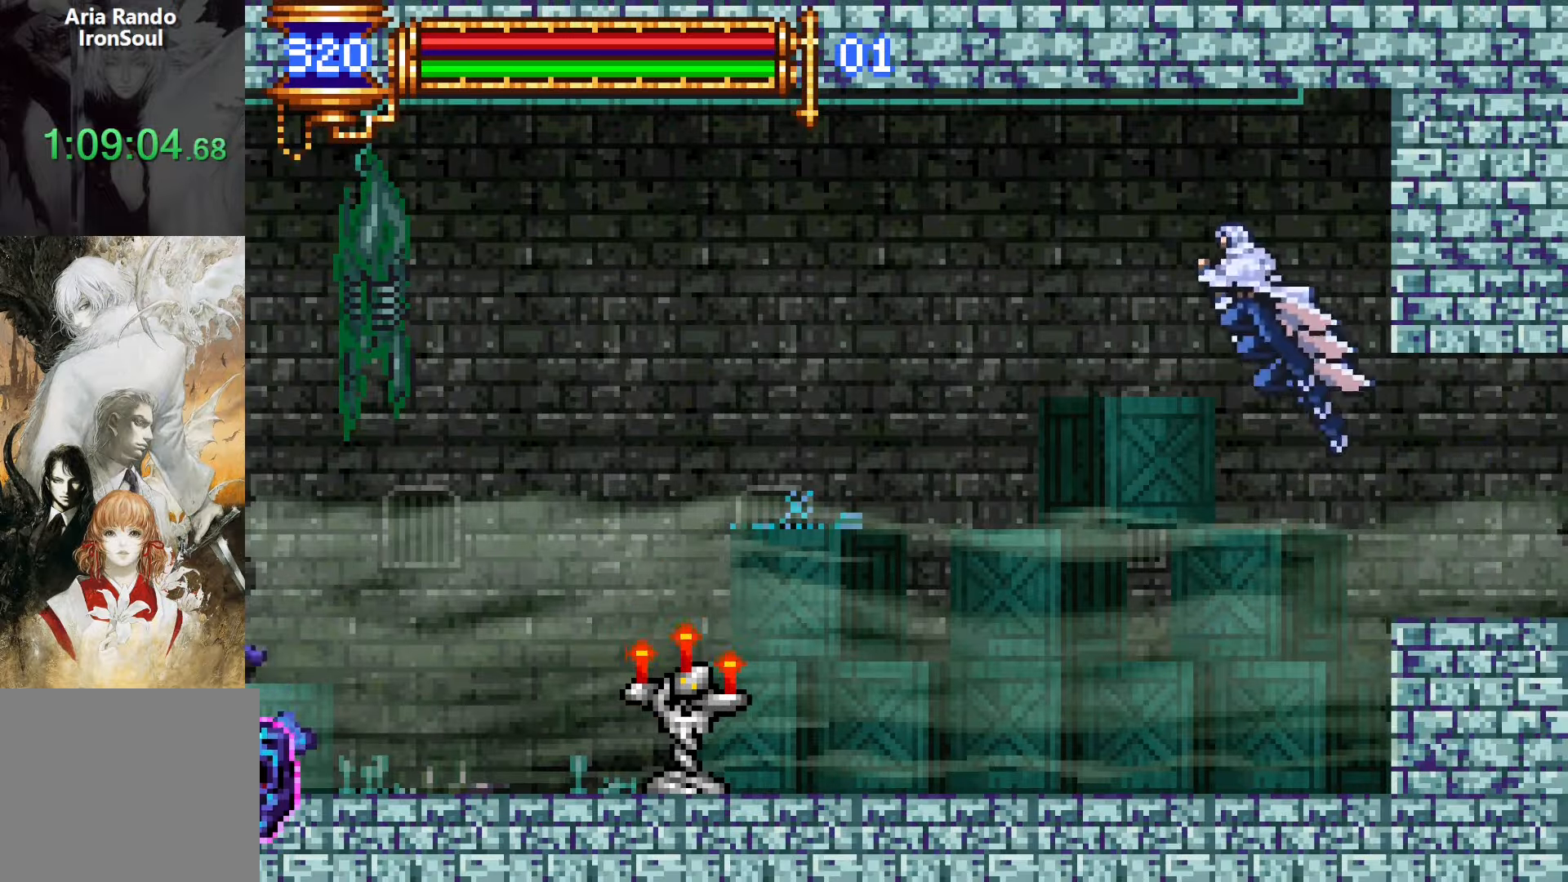
{"buttons": ["CROSS", "DPAD_DOWN", "DPAD_LEFT"], "events": [[17, "CROSS", "down"], [217, "CROSS", "up"], [334, "DPAD_DOWN", "down"], [450, "CROSS", "down"]]}